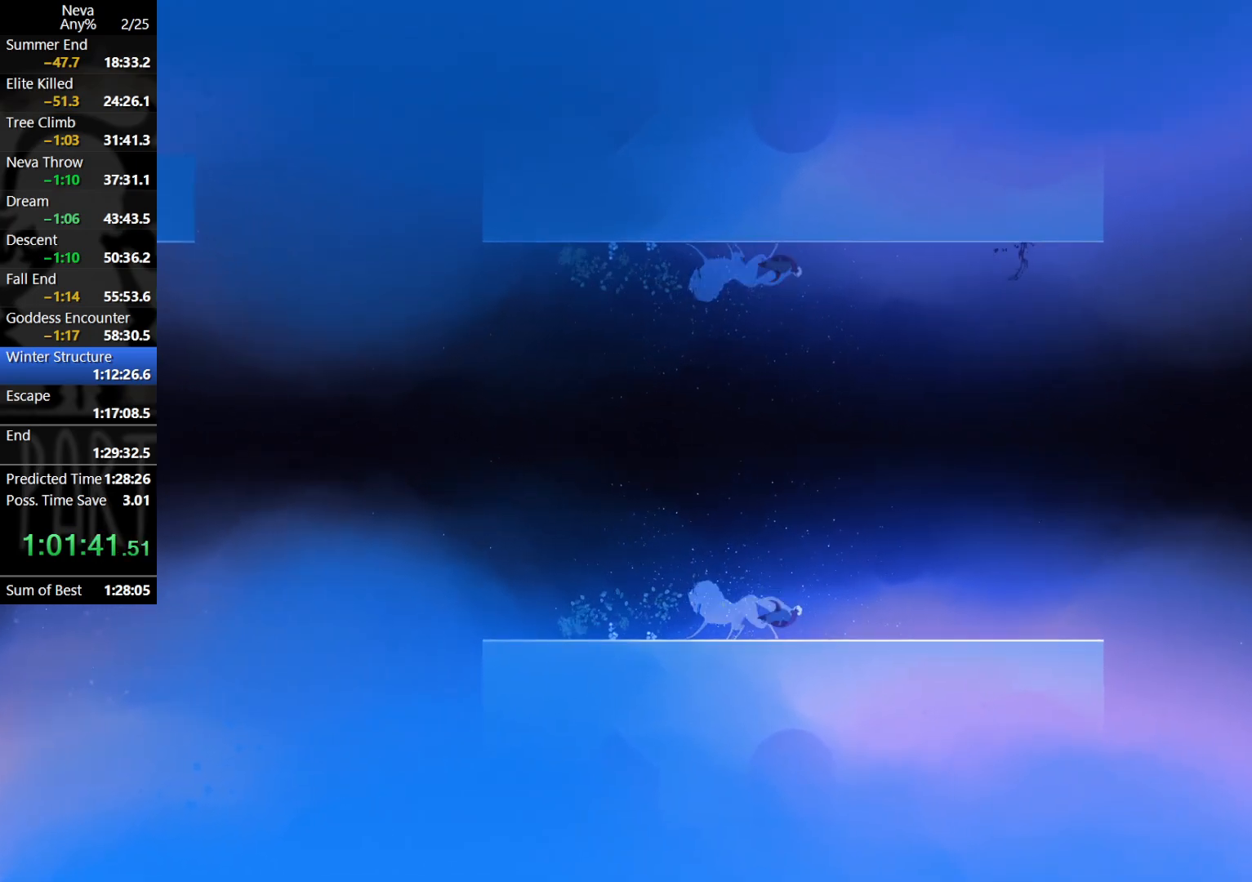
Gameplay with a controller (PlayStation layout); each line is a JSON object with the inputs held at the frame after it. "events" lists button and stick changes between this image and that frame as [ms after this image, input, new state], when the widget could be followed in between. Not read: right_stick.
{"buttons": [], "left_stick": "right", "events": [[17, "CROSS", "up"]]}
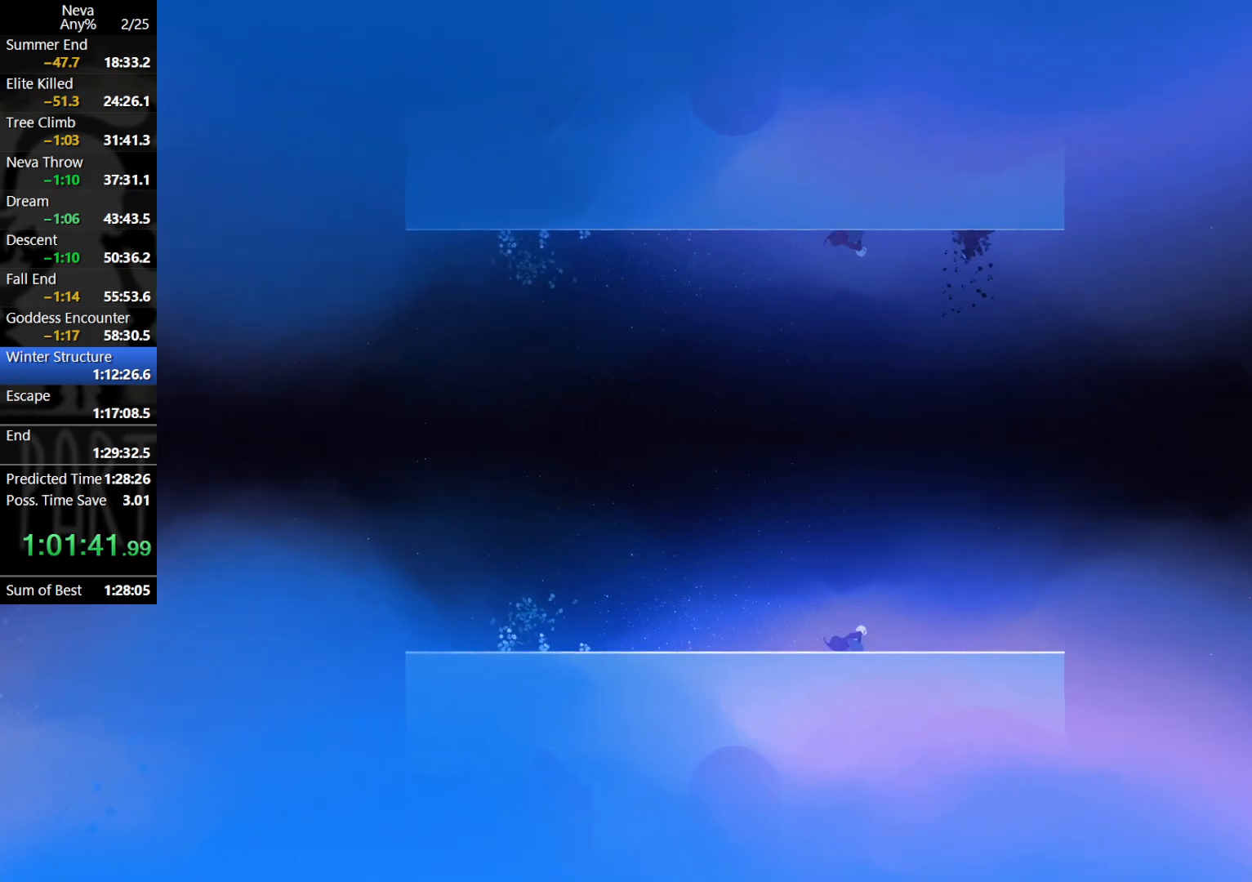
{"buttons": [], "left_stick": "down", "events": [[67, "CROSS", "down"], [100, "CIRCLE", "down"], [200, "CIRCLE", "up"], [233, "CROSS", "up"], [300, "left_stick", "down-right"], [383, "SQUARE", "down"], [400, "left_stick", "down"], [483, "SQUARE", "up"]]}
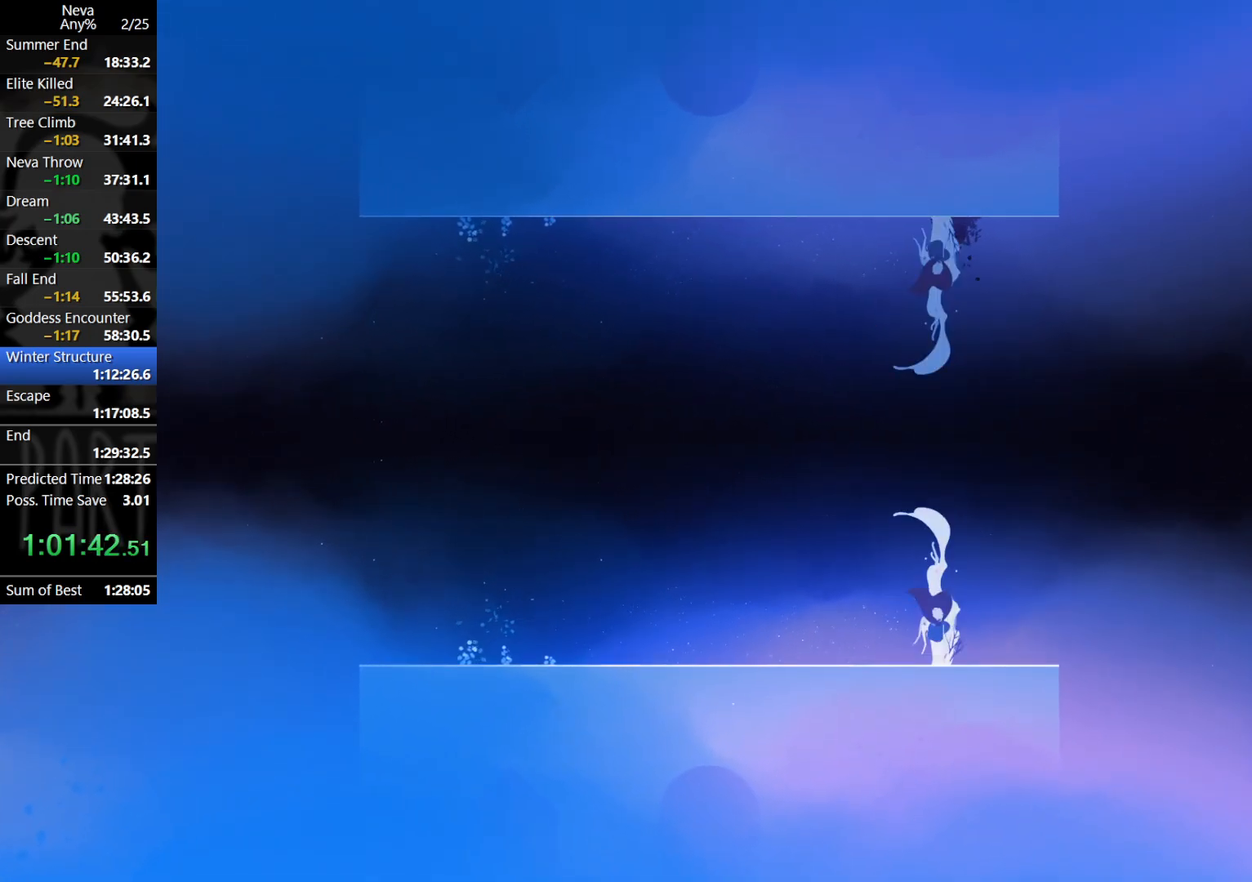
{"buttons": [], "left_stick": "center", "events": [[150, "left_stick", "center"]]}
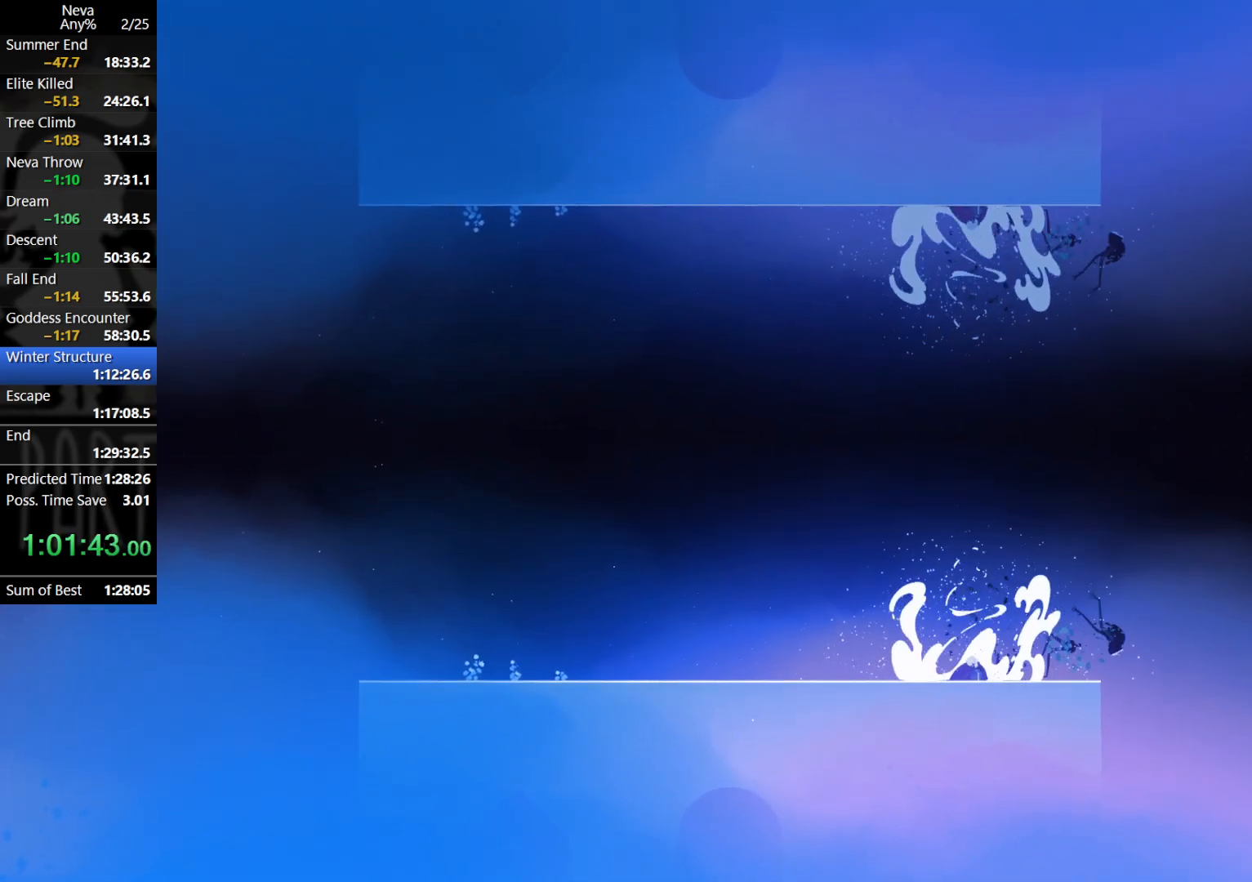
{"buttons": ["CROSS", "CIRCLE"], "left_stick": "left", "events": [[50, "left_stick", "left"], [400, "CROSS", "down"], [433, "CIRCLE", "down"]]}
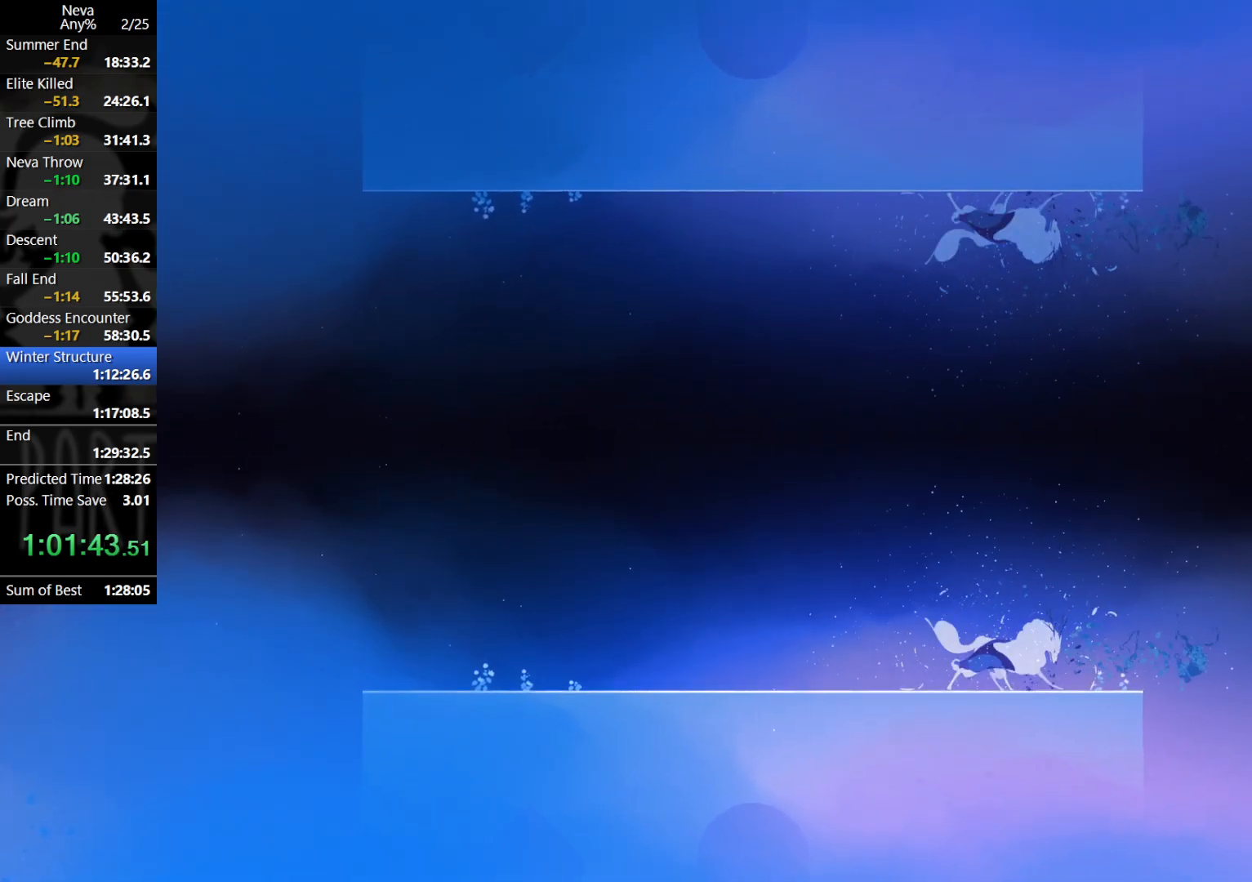
{"buttons": ["CROSS"], "left_stick": "left", "events": [[33, "CIRCLE", "up"], [83, "CROSS", "up"], [483, "CROSS", "down"]]}
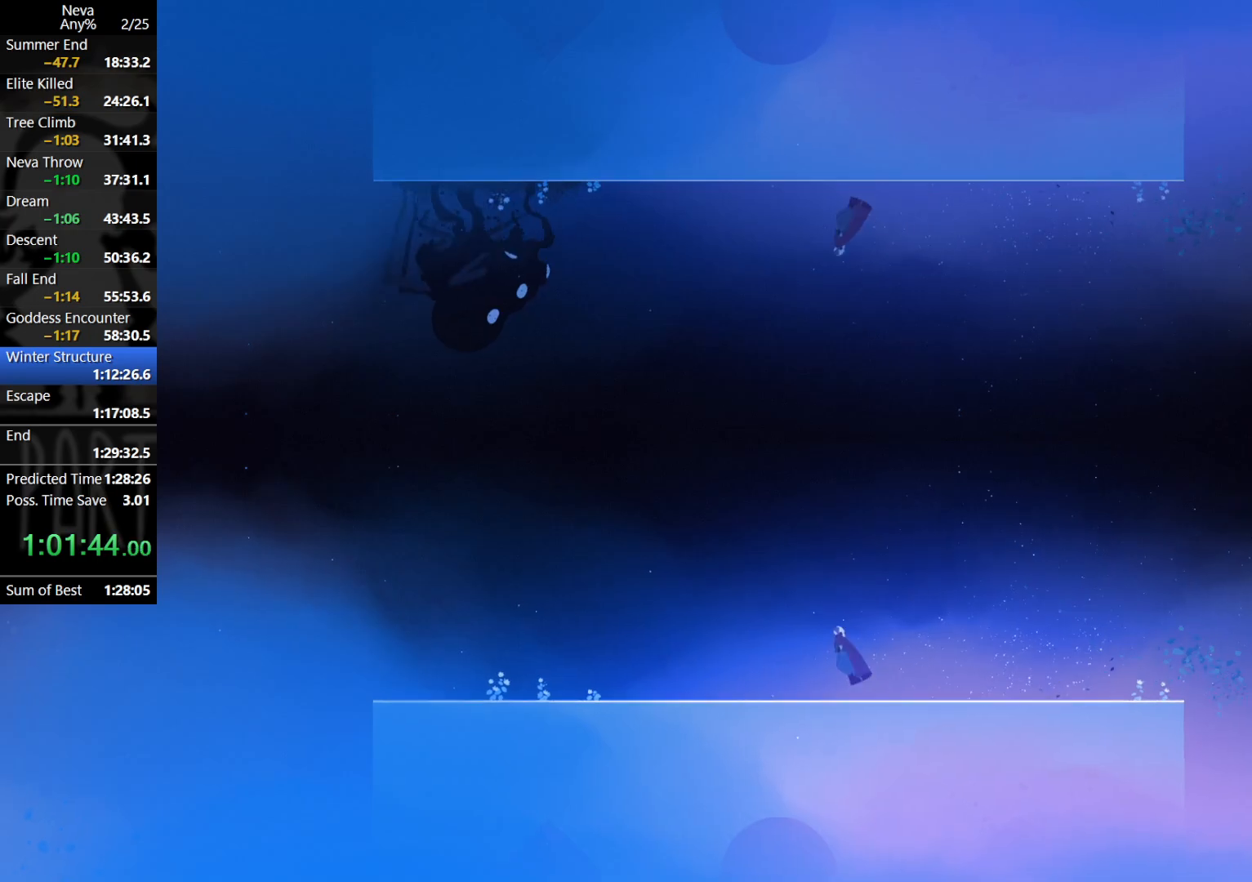
{"buttons": [], "left_stick": "left", "events": [[17, "CIRCLE", "down"], [117, "CIRCLE", "up"], [167, "CROSS", "up"]]}
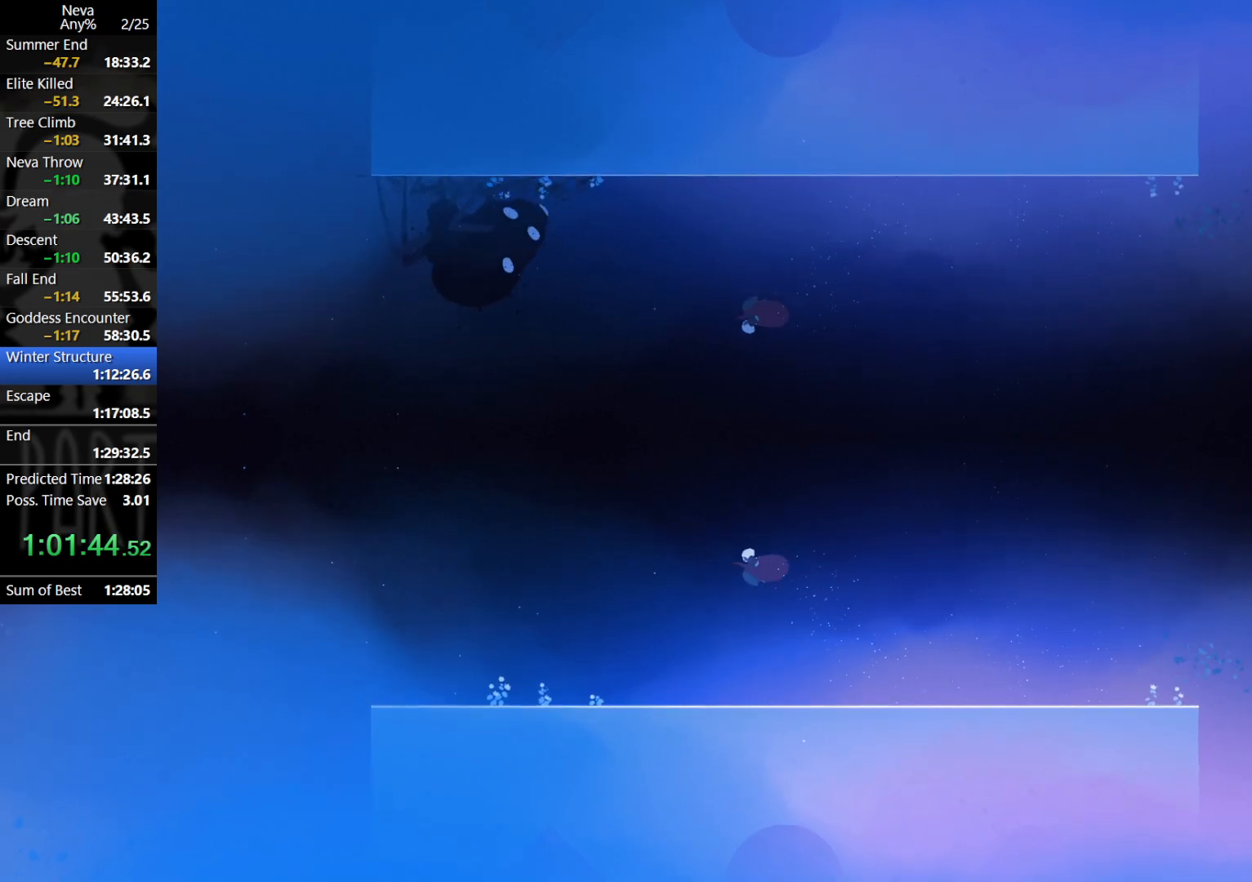
{"buttons": [], "left_stick": "left", "events": []}
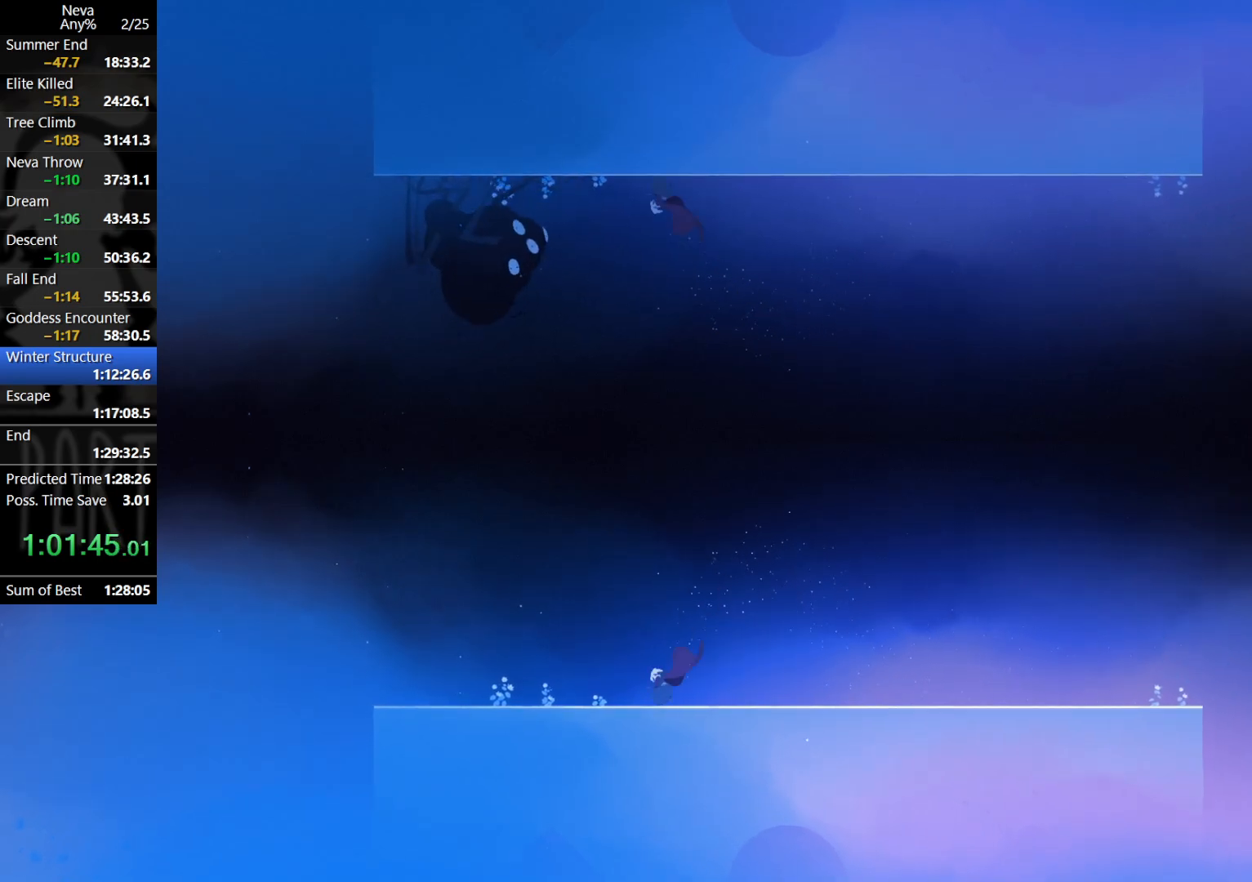
{"buttons": ["SQUARE"], "left_stick": "left", "events": [[83, "CROSS", "down"], [117, "CIRCLE", "down"], [200, "CROSS", "up"], [217, "CIRCLE", "up"], [433, "SQUARE", "down"]]}
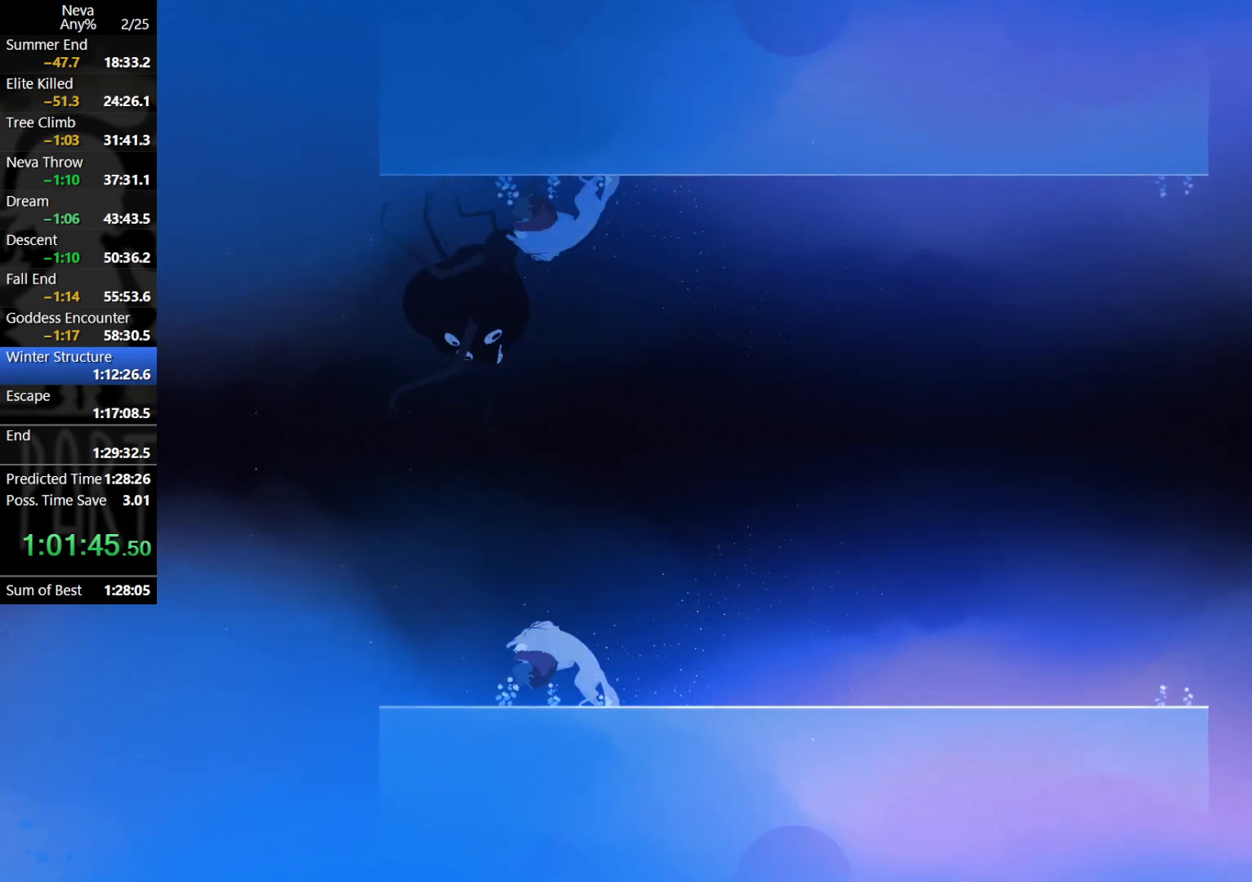
{"buttons": [], "left_stick": "center", "events": [[33, "SQUARE", "up"], [33, "left_stick", "center"], [67, "SQUARE", "down"], [167, "SQUARE", "up"], [233, "SQUARE", "down"], [300, "SQUARE", "up"], [383, "SQUARE", "down"], [467, "SQUARE", "up"]]}
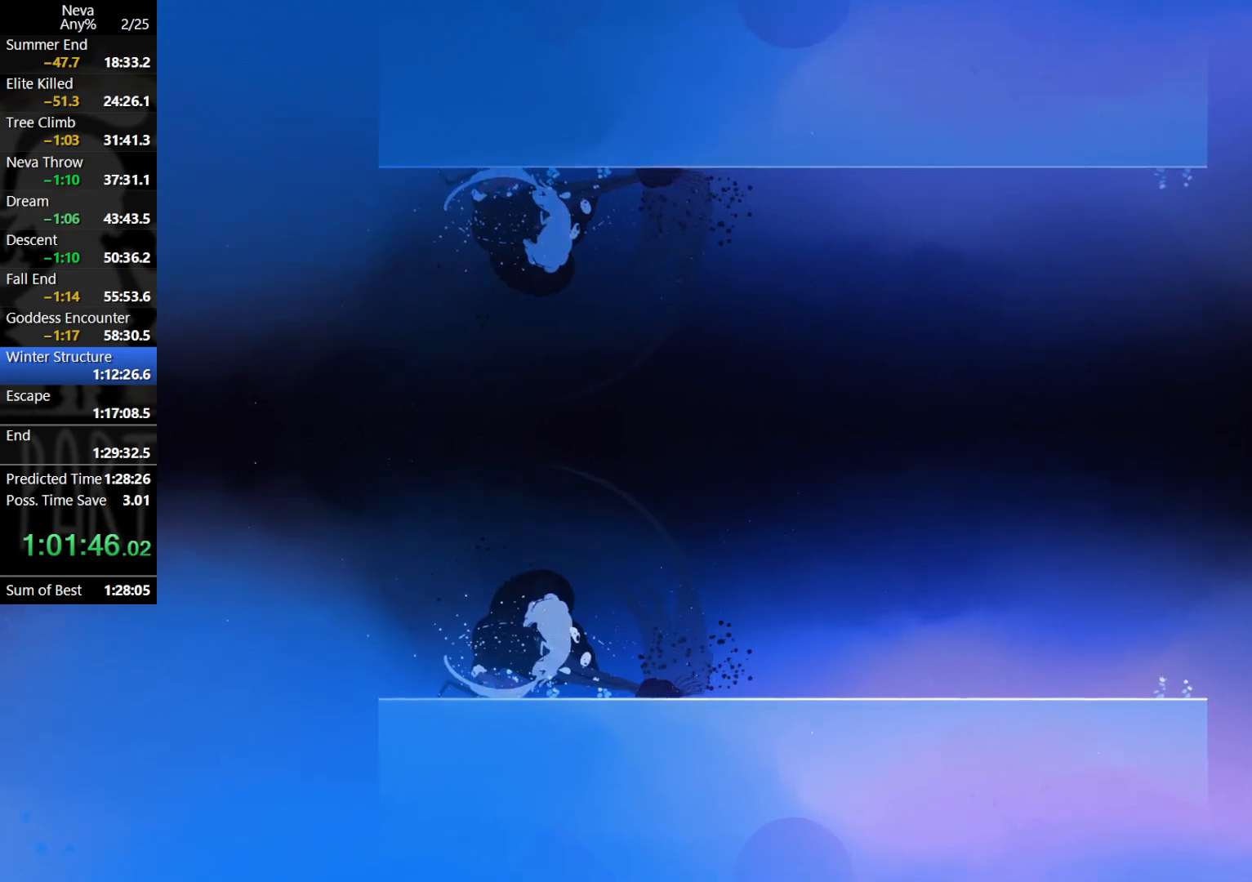
{"buttons": [], "left_stick": "down", "events": [[17, "SQUARE", "down"], [83, "SQUARE", "up"], [317, "CROSS", "down"], [317, "left_stick", "down"], [417, "CROSS", "up"]]}
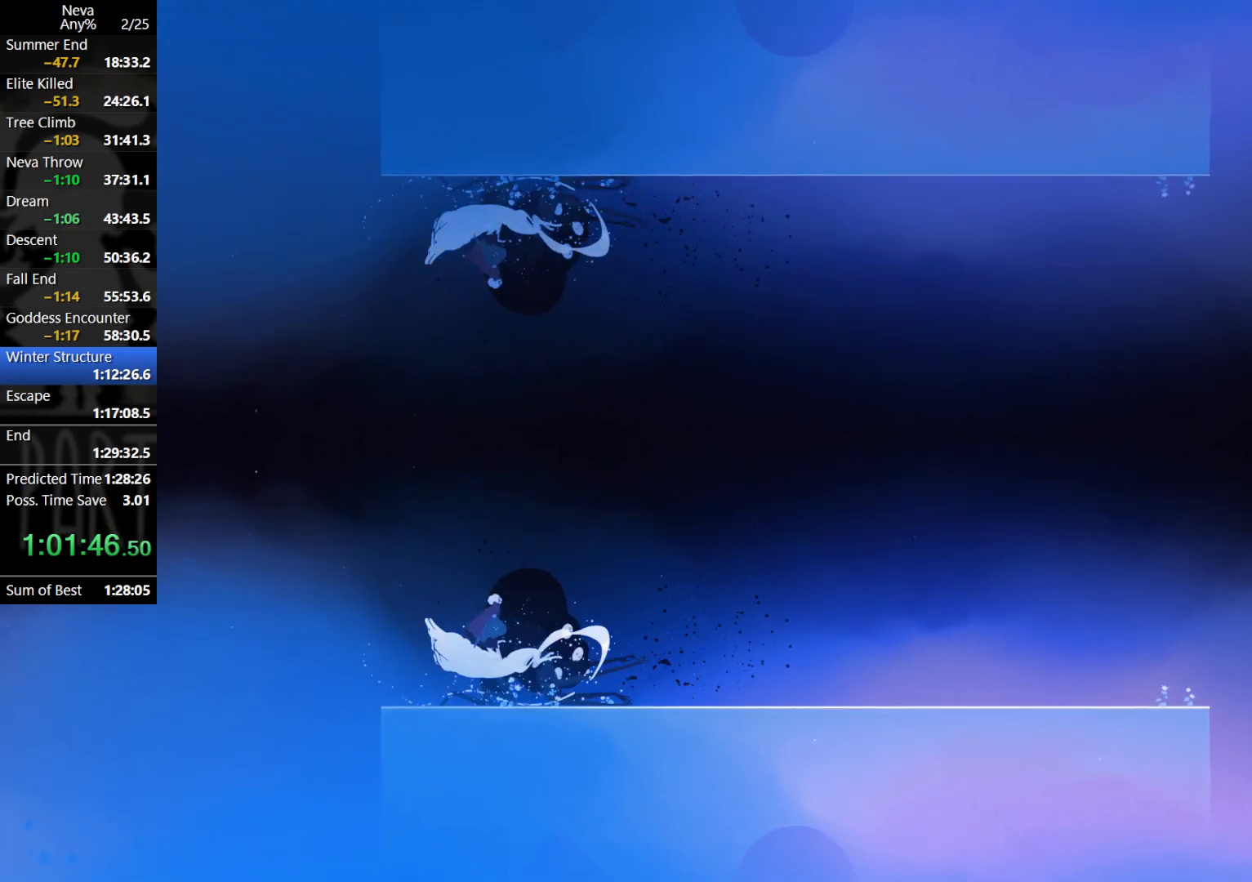
{"buttons": [], "left_stick": "center", "events": [[50, "SQUARE", "down"], [133, "SQUARE", "up"], [183, "SQUARE", "down"], [250, "SQUARE", "up"], [483, "left_stick", "center"]]}
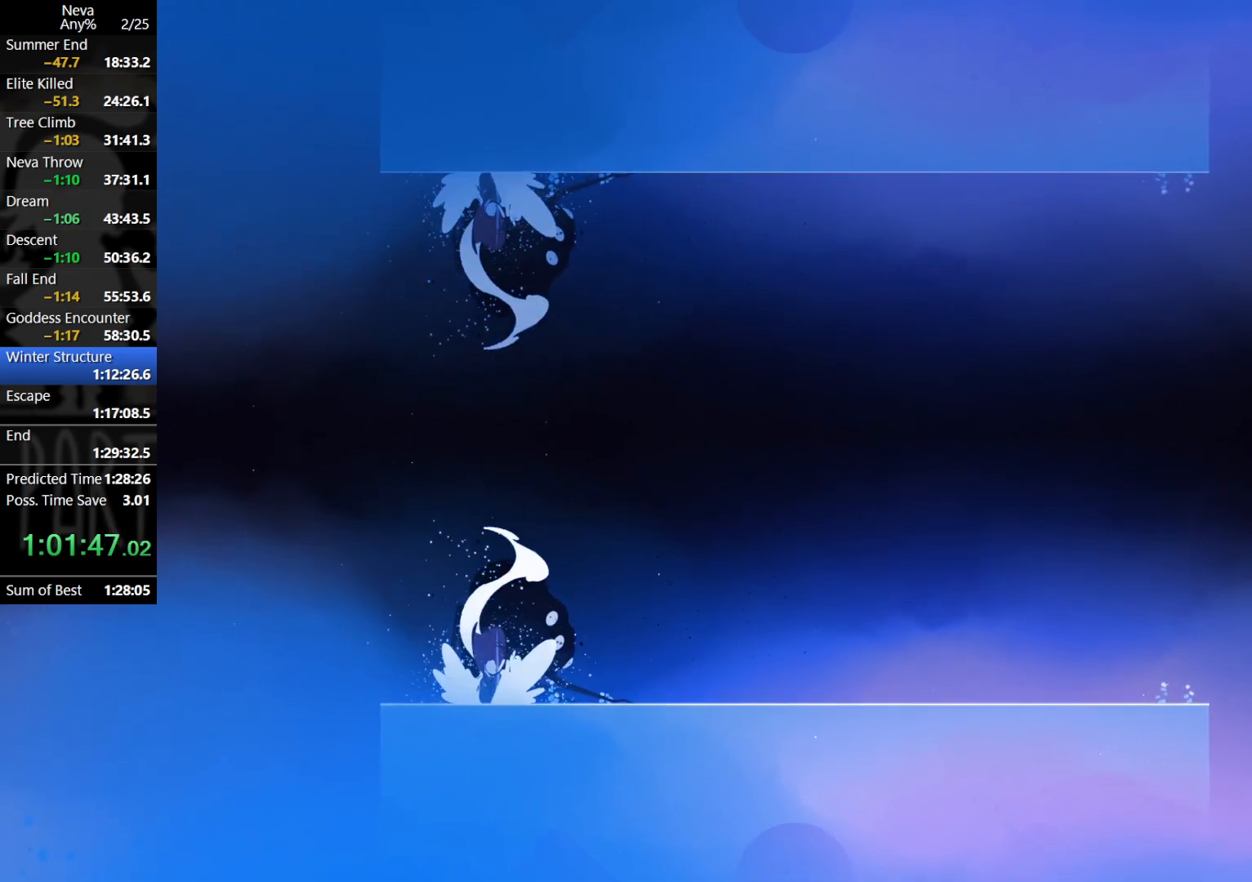
{"buttons": [], "left_stick": "center", "events": [[400, "SQUARE", "down"], [467, "SQUARE", "up"]]}
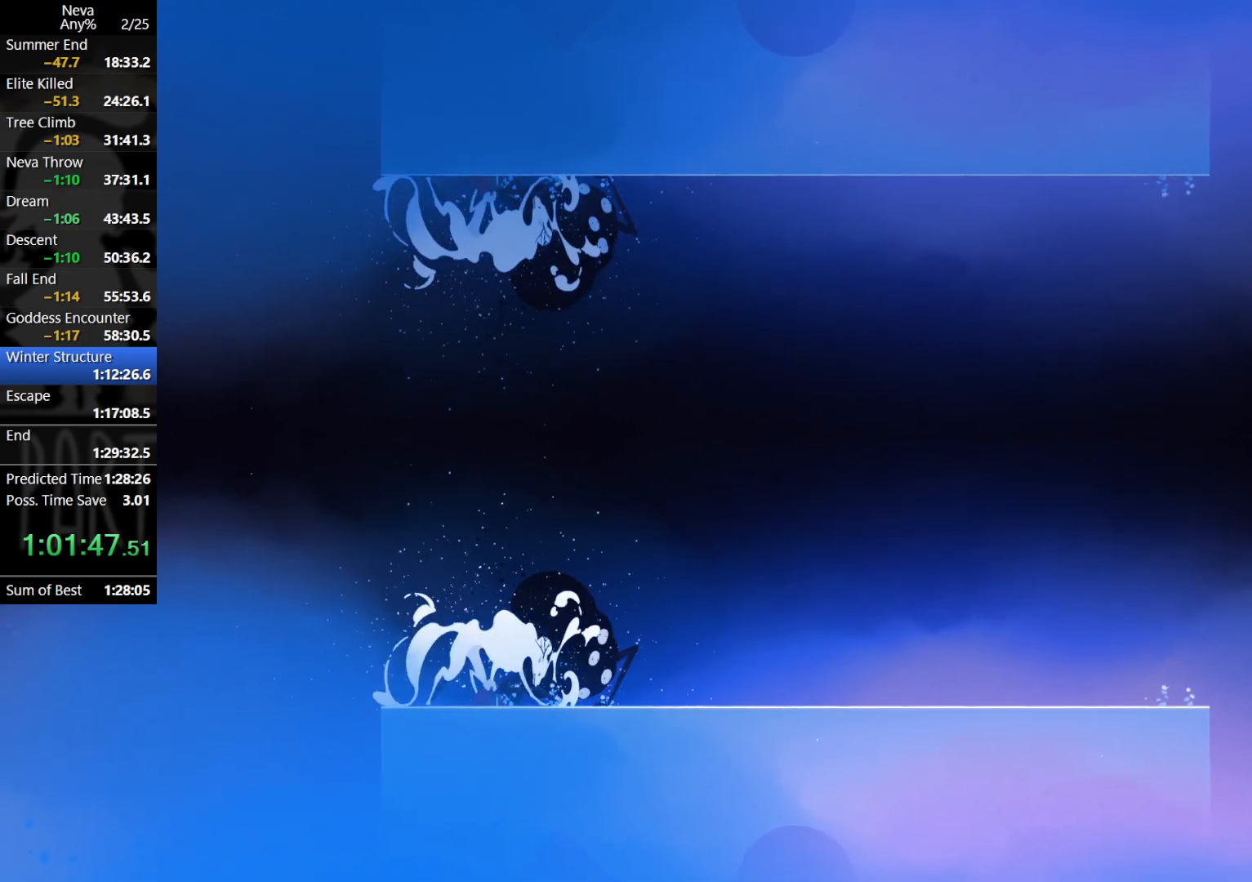
{"buttons": [], "left_stick": "center", "events": [[33, "SQUARE", "down"], [100, "SQUARE", "up"], [167, "SQUARE", "down"], [233, "SQUARE", "up"], [283, "SQUARE", "down"], [333, "SQUARE", "up"], [417, "SQUARE", "down"], [500, "SQUARE", "up"]]}
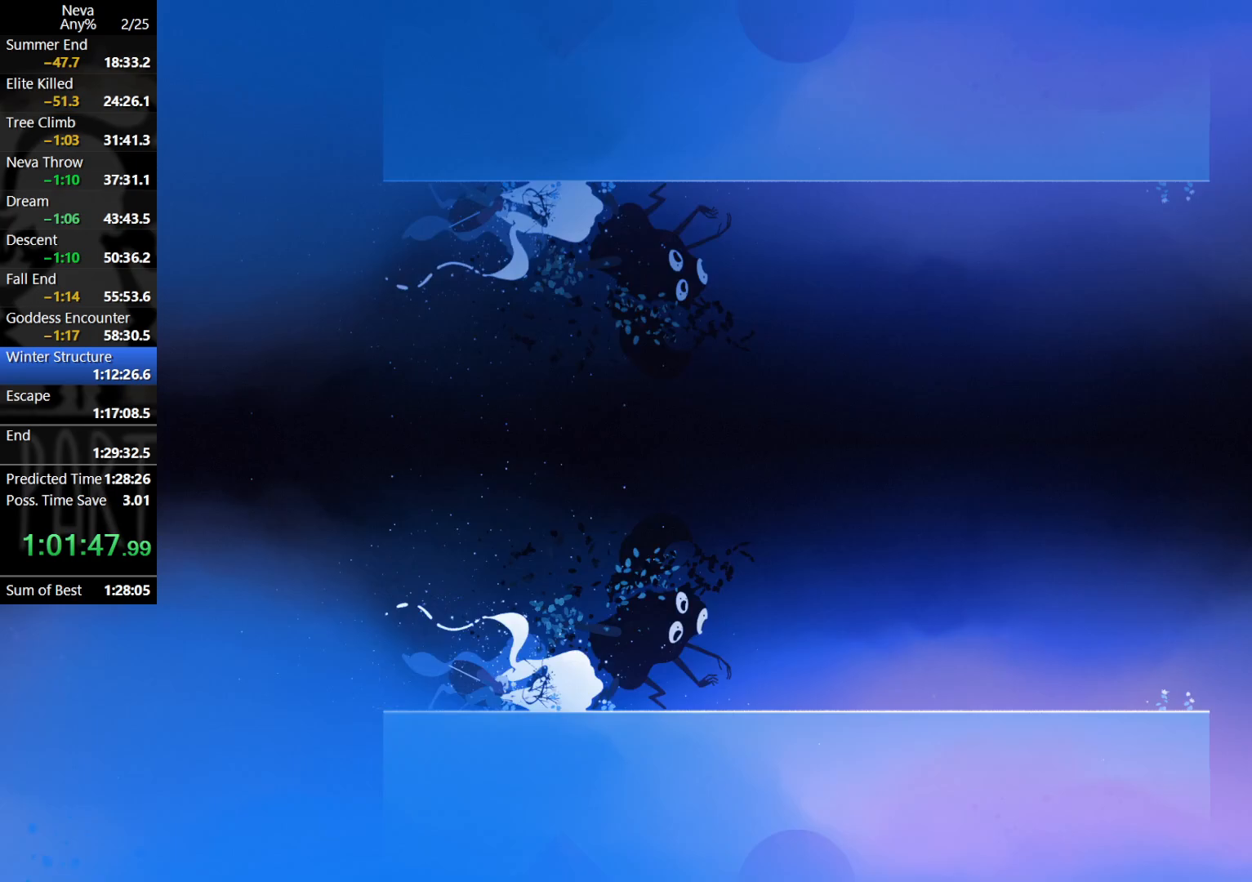
{"buttons": [], "left_stick": "center", "events": []}
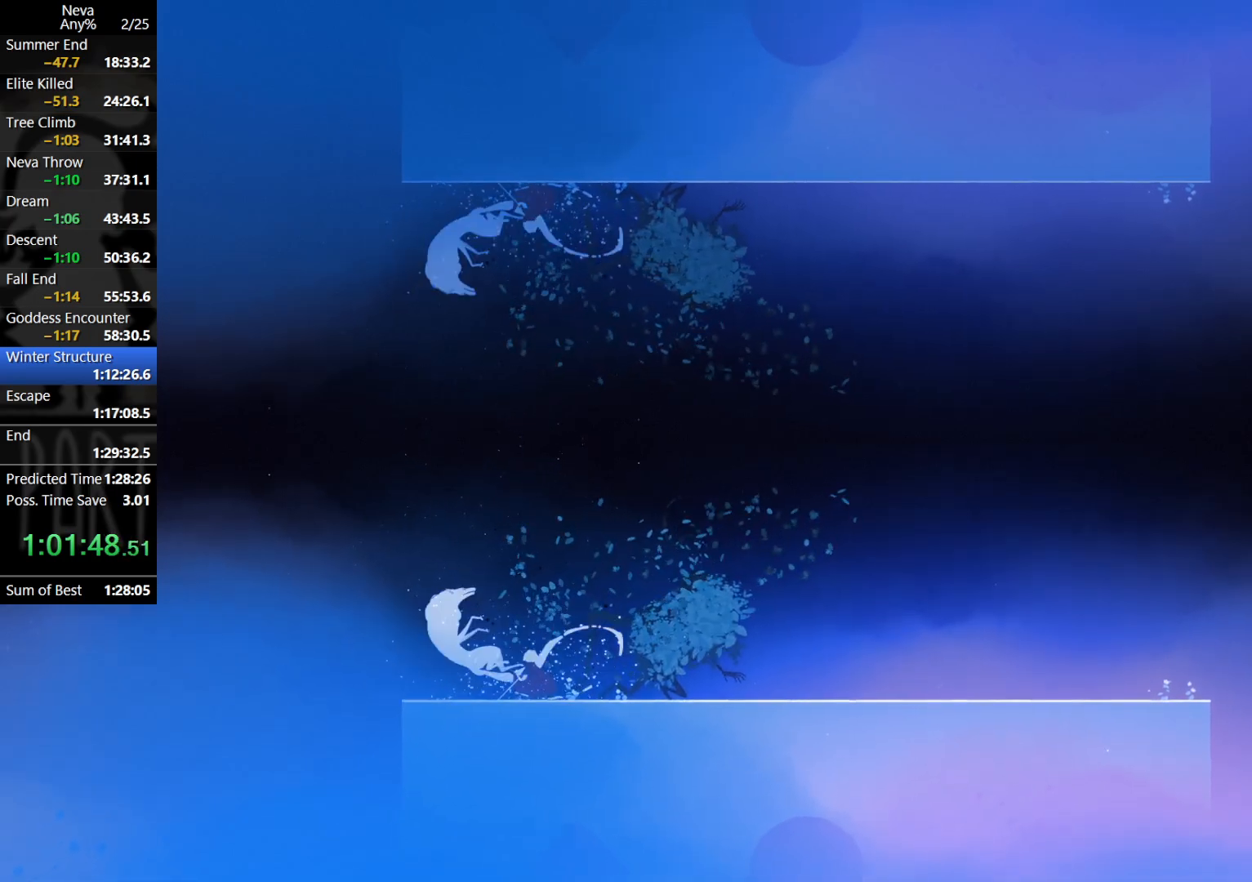
{"buttons": [], "left_stick": "left", "events": [[117, "left_stick", "left"]]}
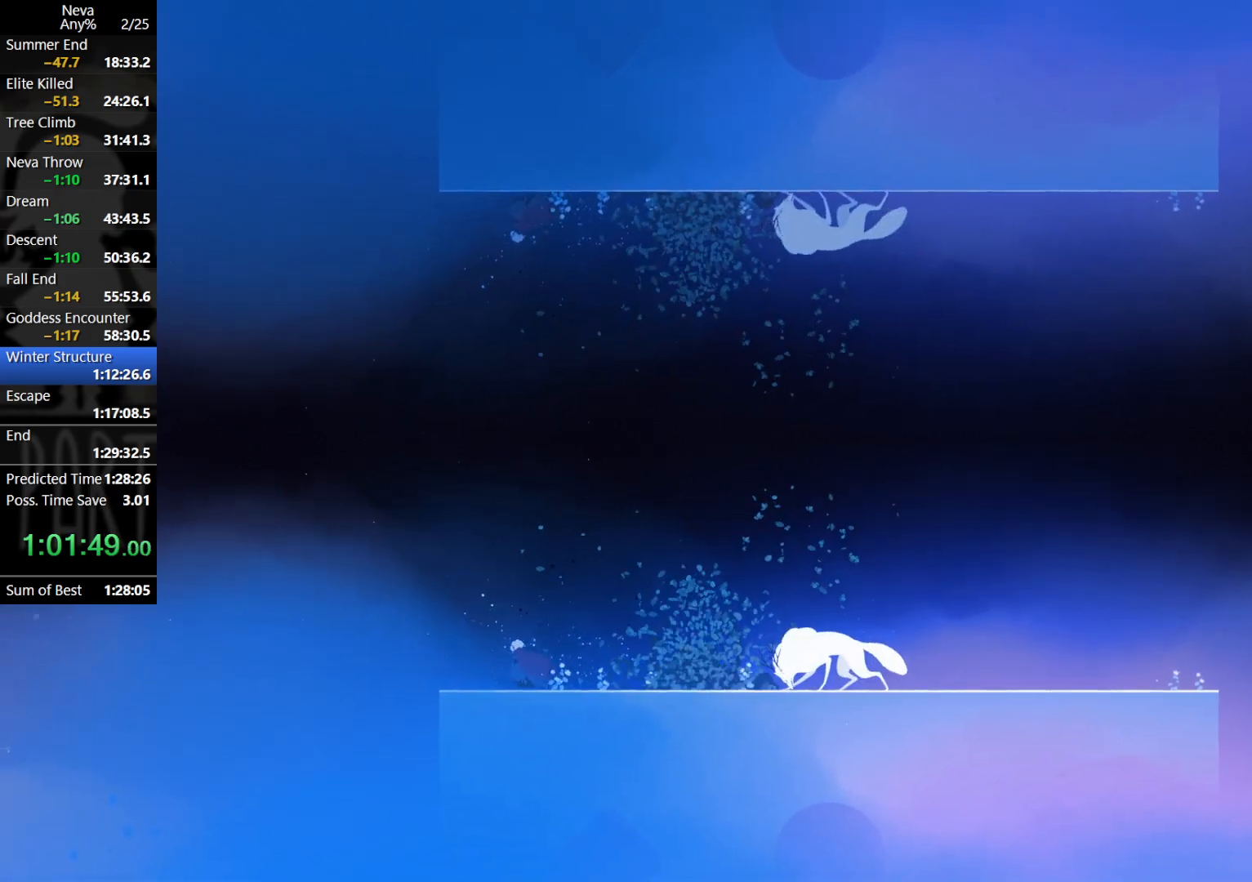
{"buttons": ["CROSS"], "left_stick": "left", "events": [[483, "CROSS", "down"]]}
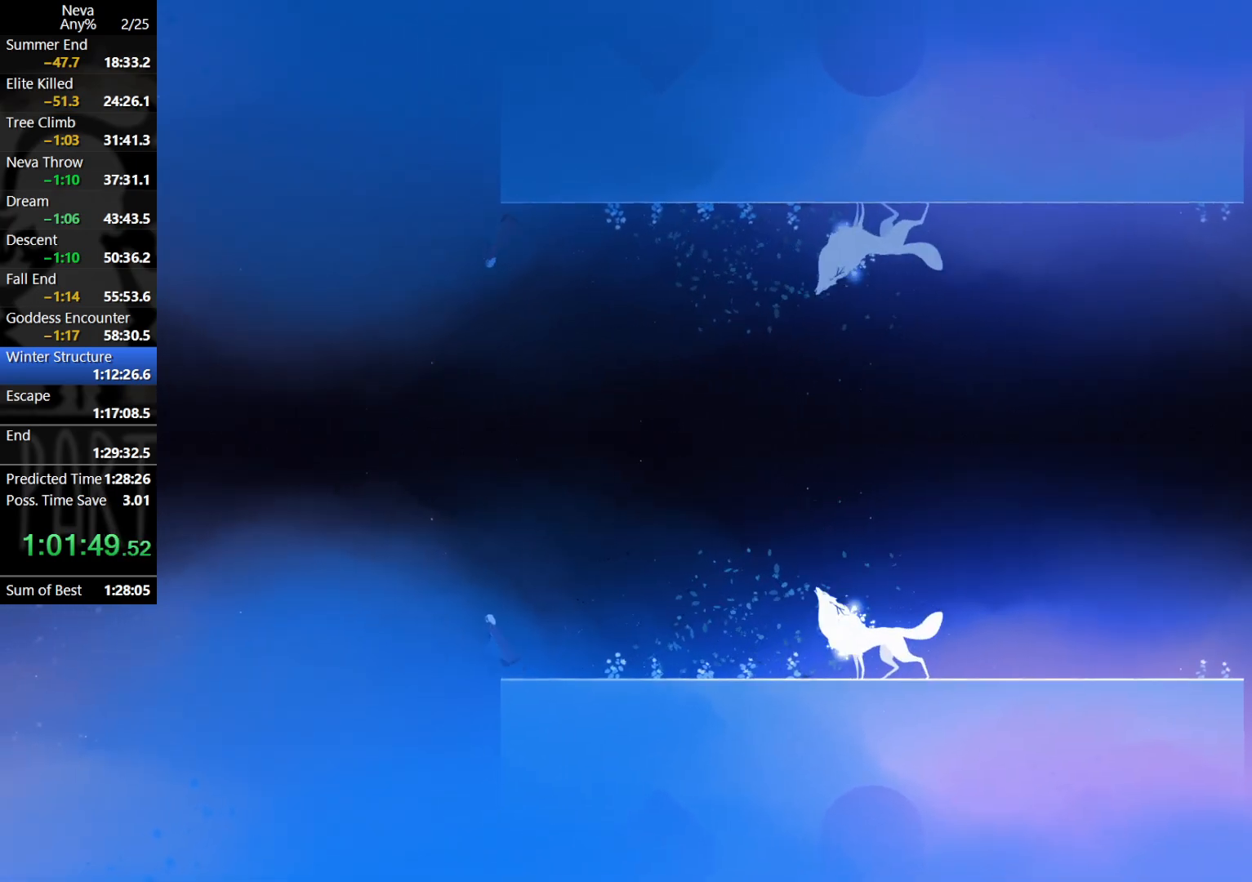
{"buttons": [], "left_stick": "left", "events": [[167, "CROSS", "up"]]}
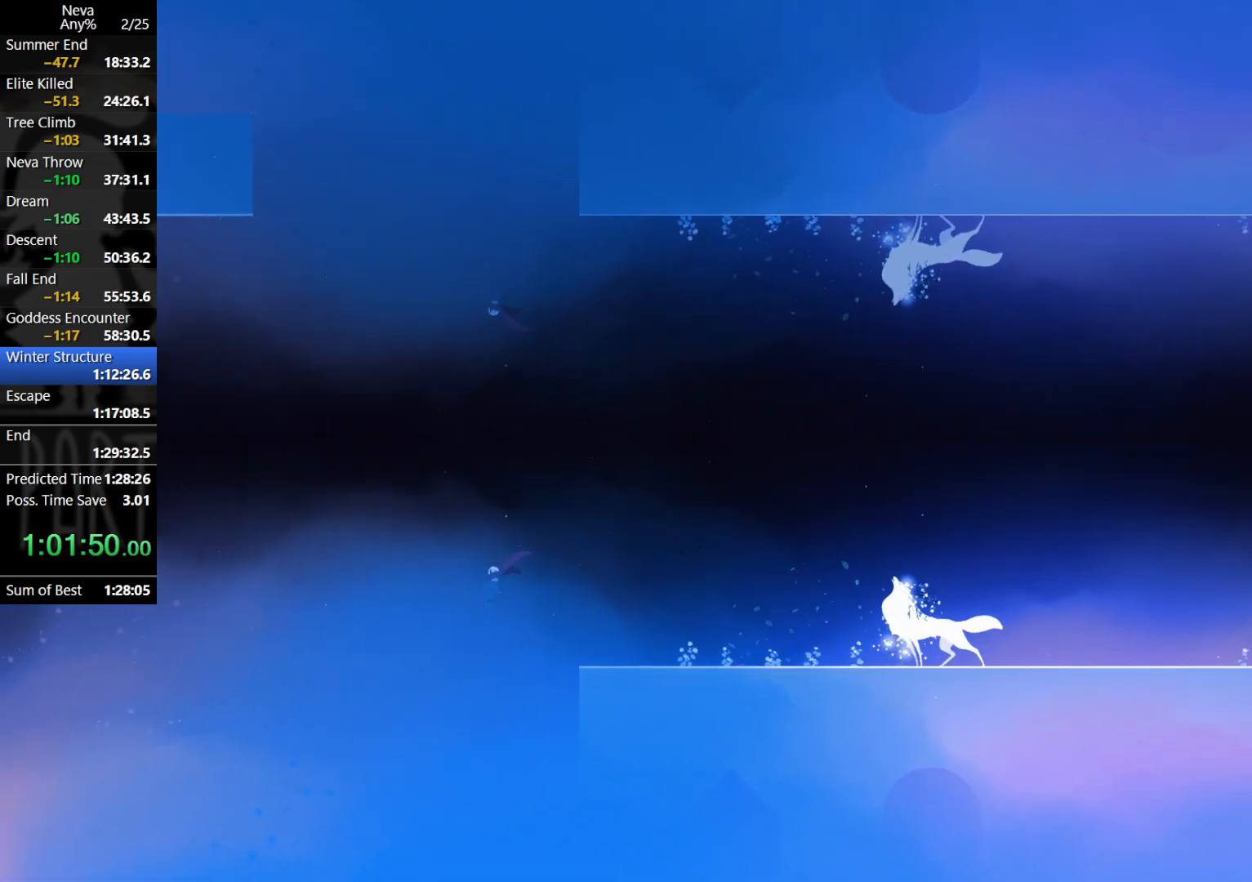
{"buttons": [], "left_stick": "left", "events": [[350, "CROSS", "down"], [500, "CROSS", "up"]]}
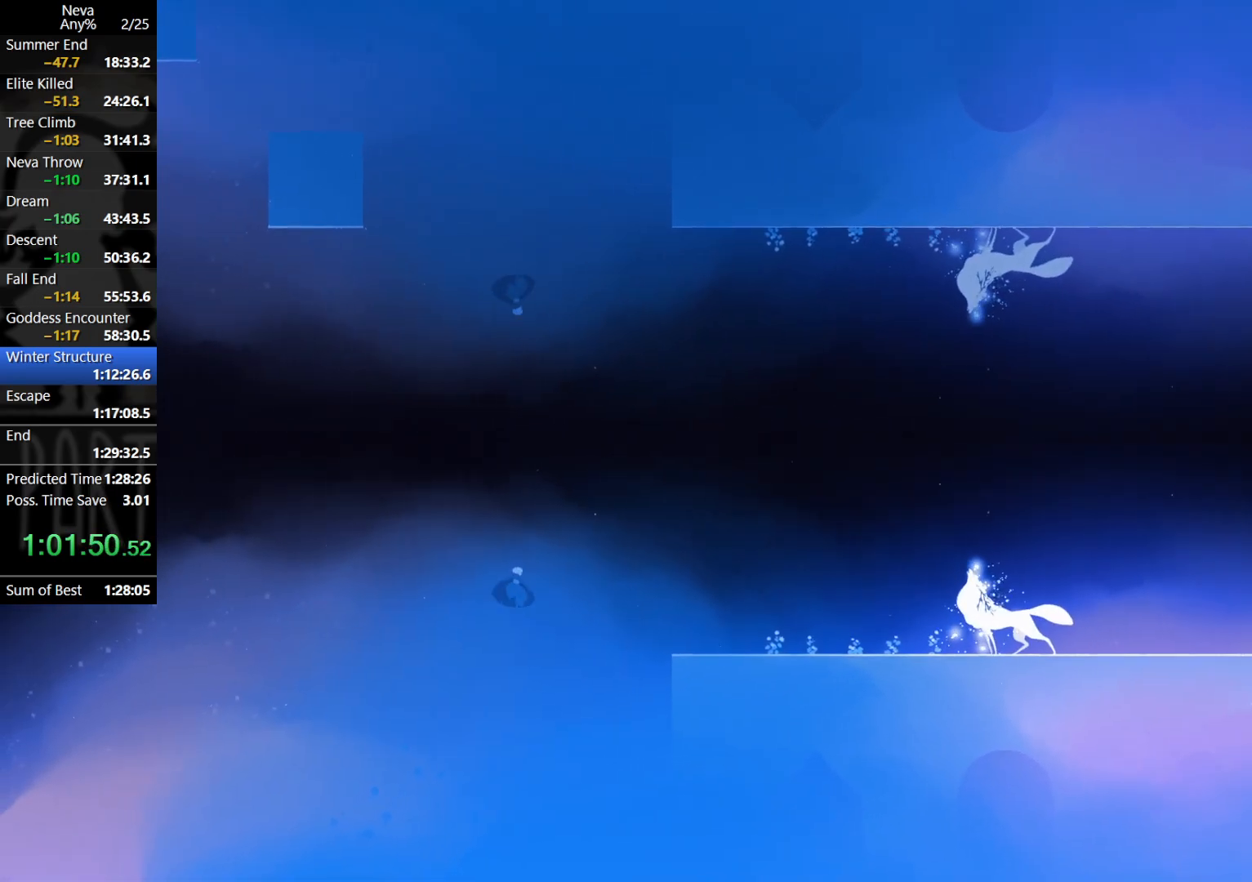
{"buttons": [], "left_stick": "left", "events": [[117, "CIRCLE", "down"], [183, "CIRCLE", "up"]]}
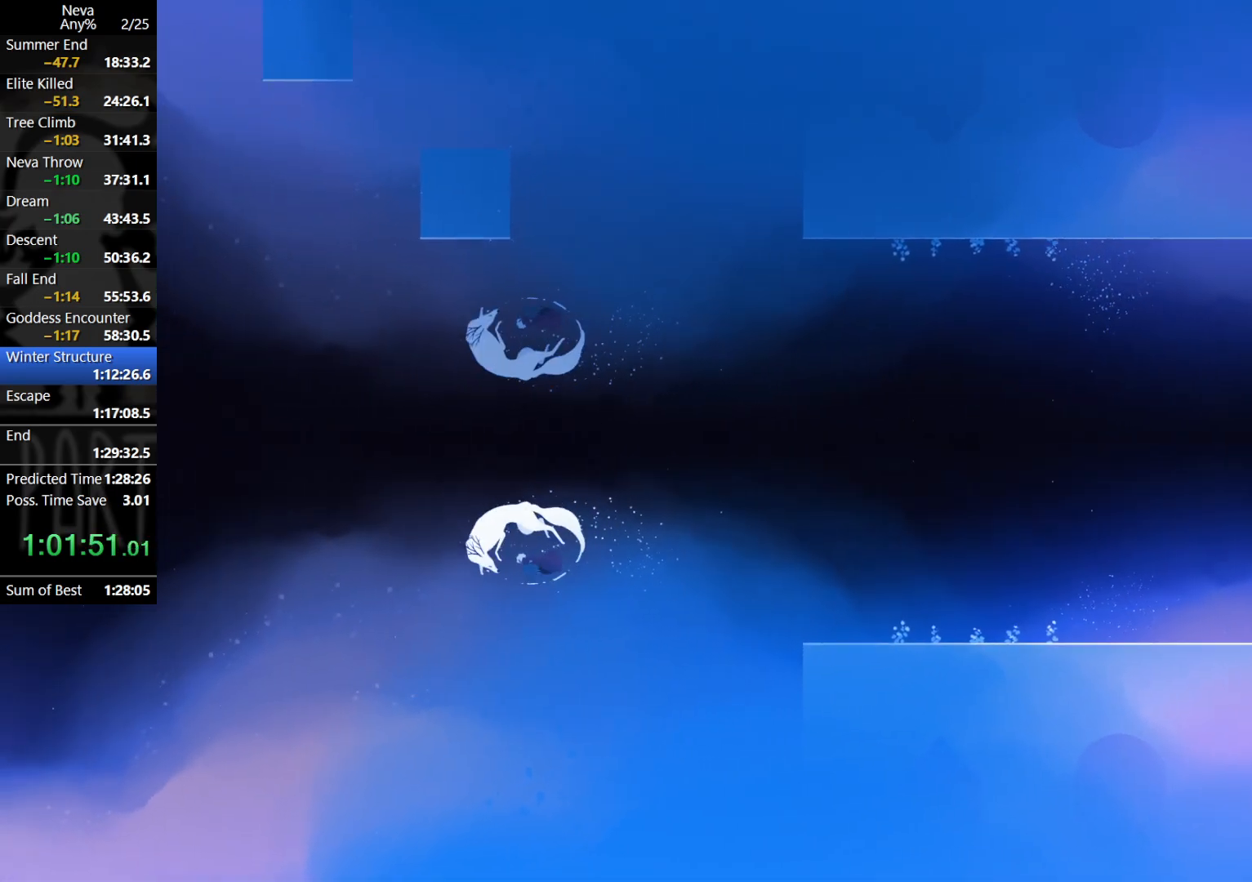
{"buttons": [], "left_stick": "left", "events": []}
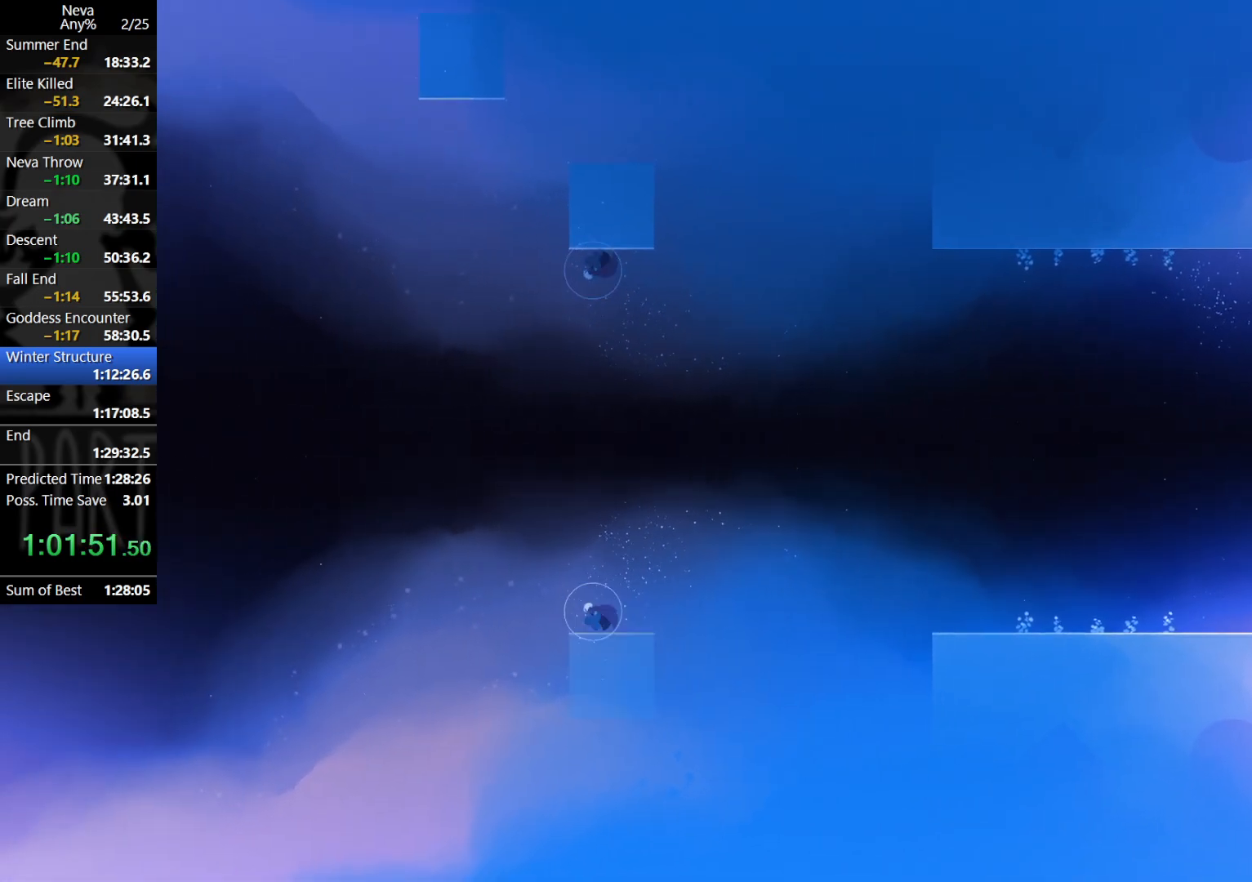
{"buttons": [], "left_stick": "left", "events": [[17, "CIRCLE", "down"], [100, "CIRCLE", "up"]]}
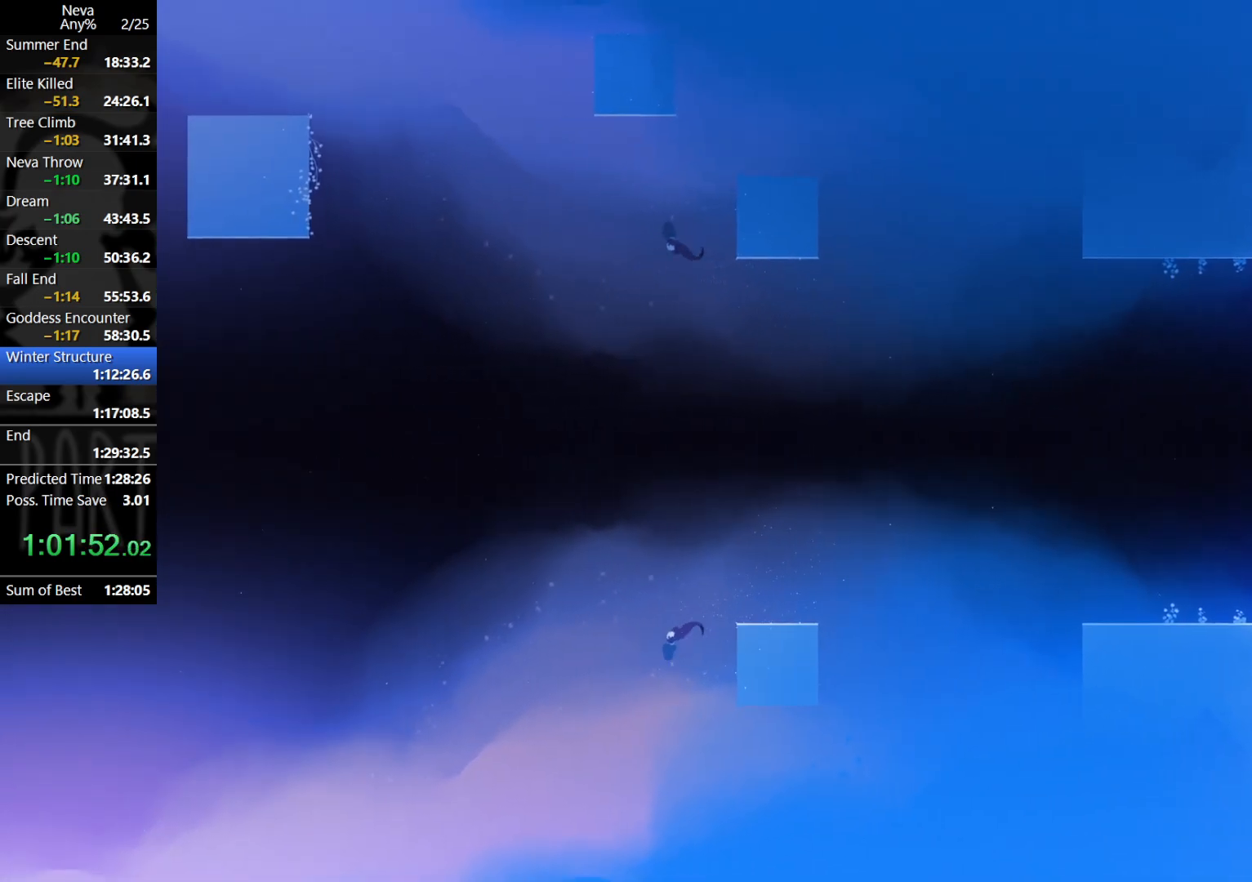
{"buttons": [], "left_stick": "left", "events": []}
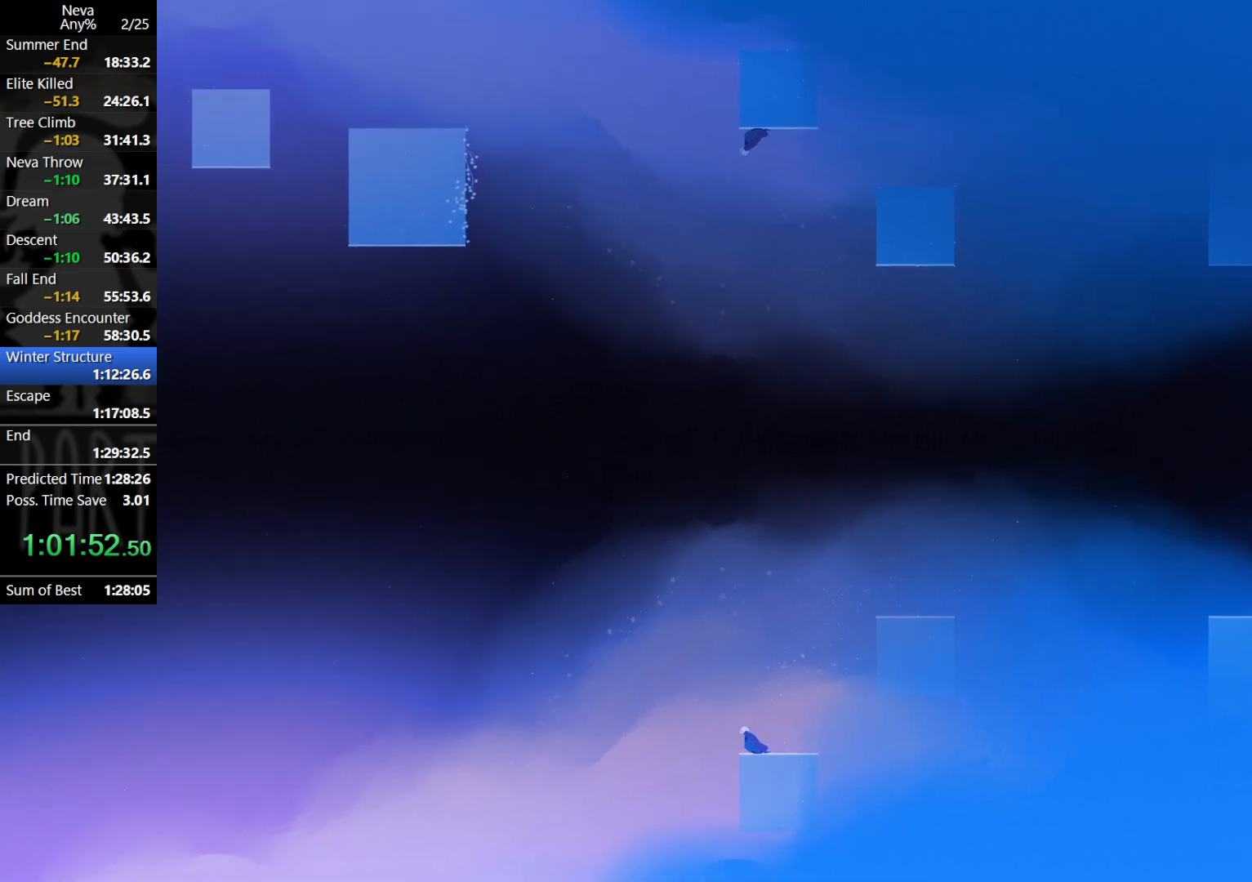
{"buttons": [], "left_stick": "left", "events": [[100, "CROSS", "down"], [367, "CROSS", "up"]]}
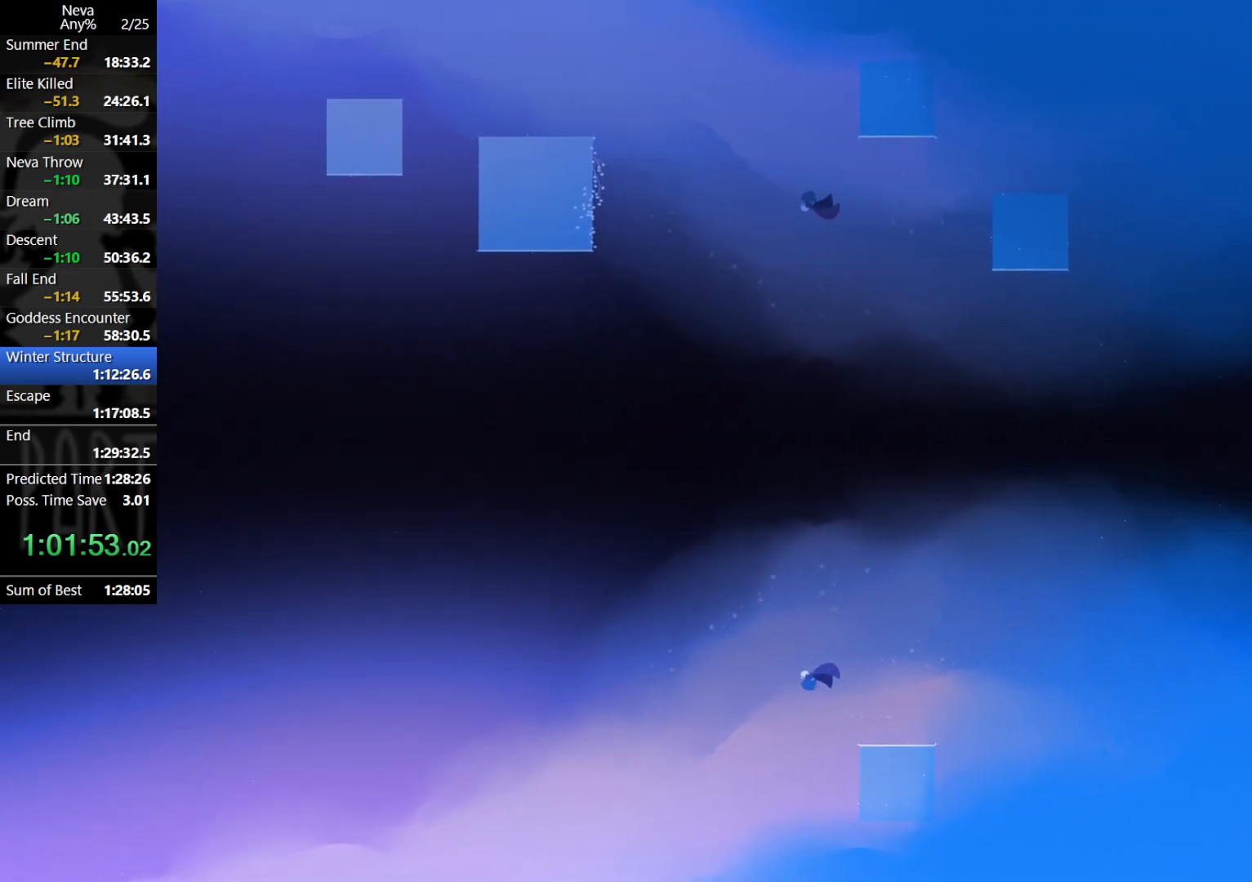
{"buttons": ["CROSS"], "left_stick": "left", "events": [[100, "SQUARE", "down"], [167, "SQUARE", "up"], [417, "CROSS", "down"]]}
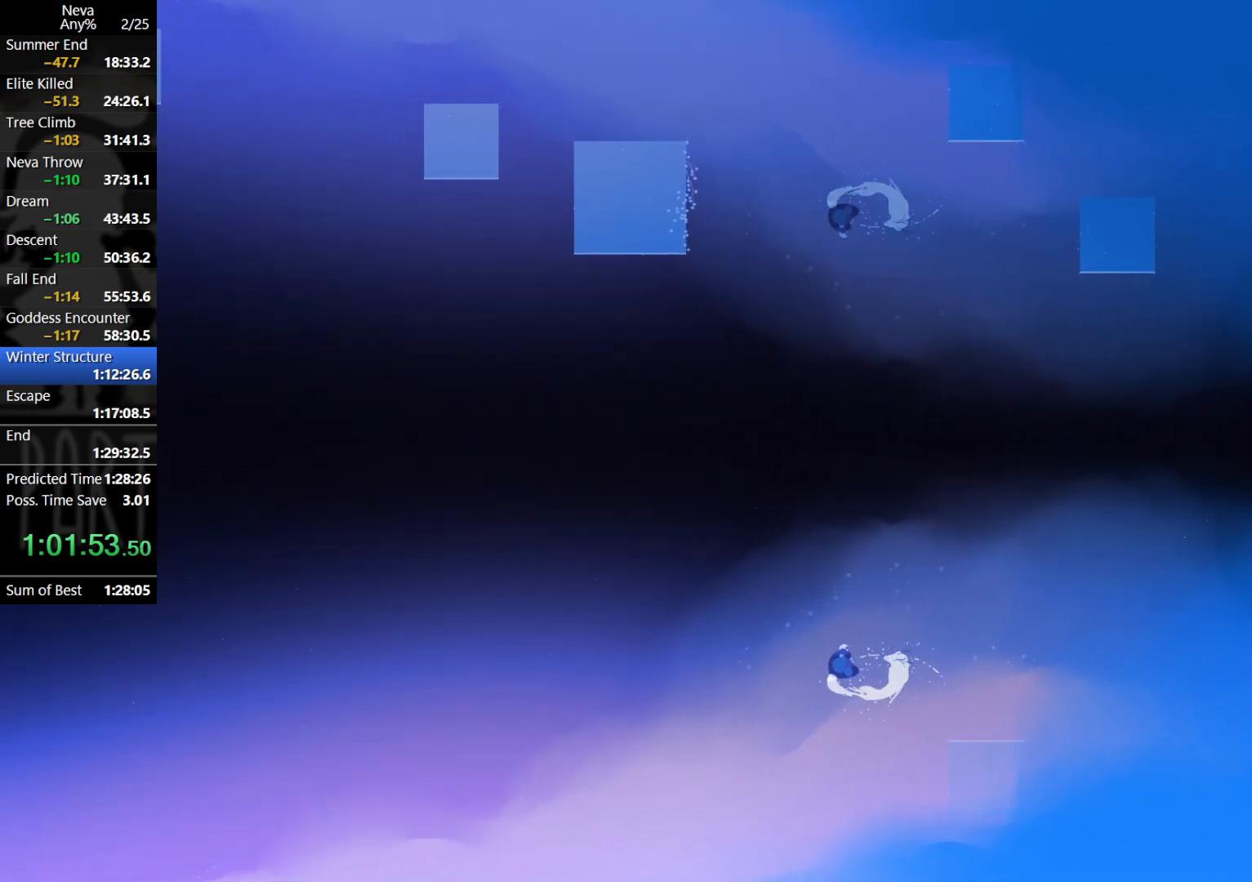
{"buttons": [], "left_stick": "left", "events": [[117, "CROSS", "up"], [333, "CIRCLE", "down"], [433, "CIRCLE", "up"]]}
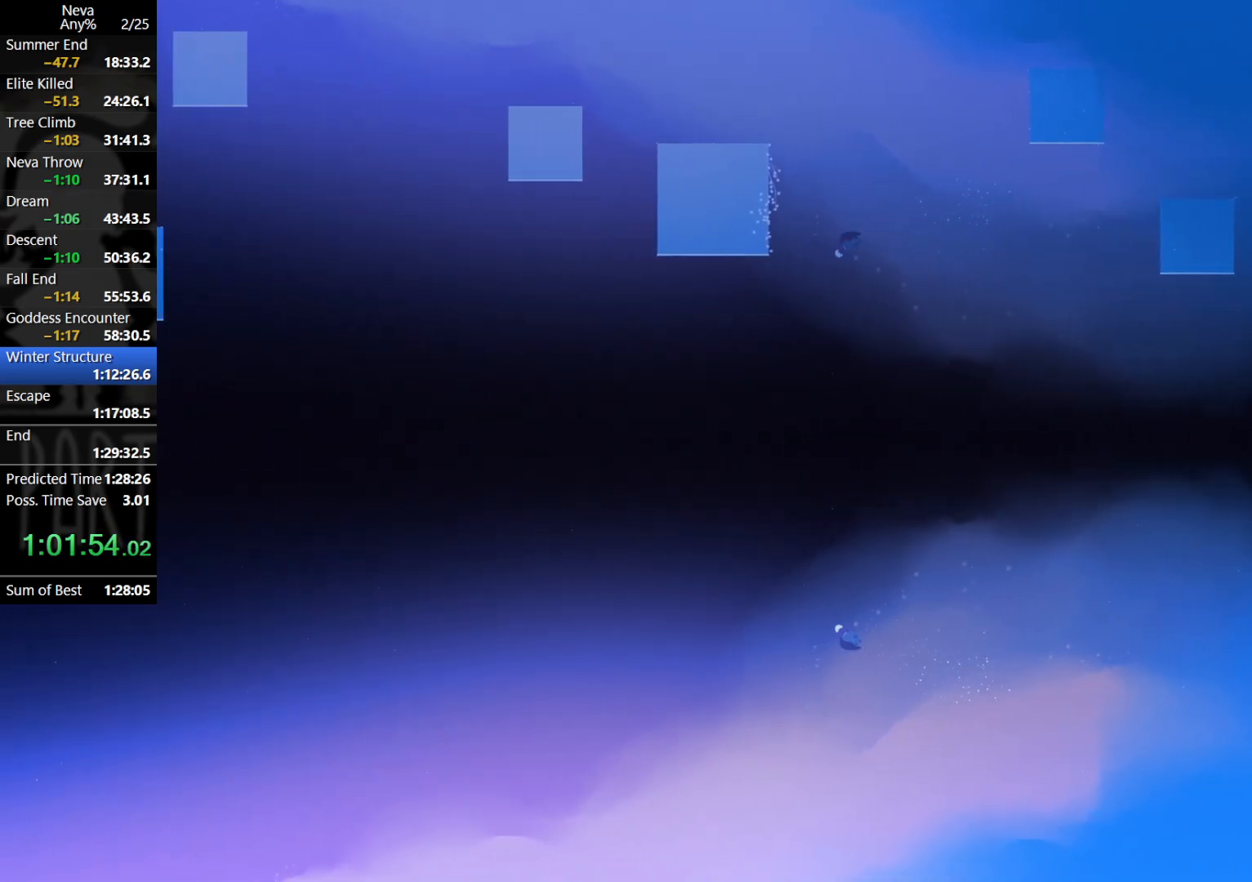
{"buttons": [], "left_stick": "up", "events": [[433, "left_stick", "up"]]}
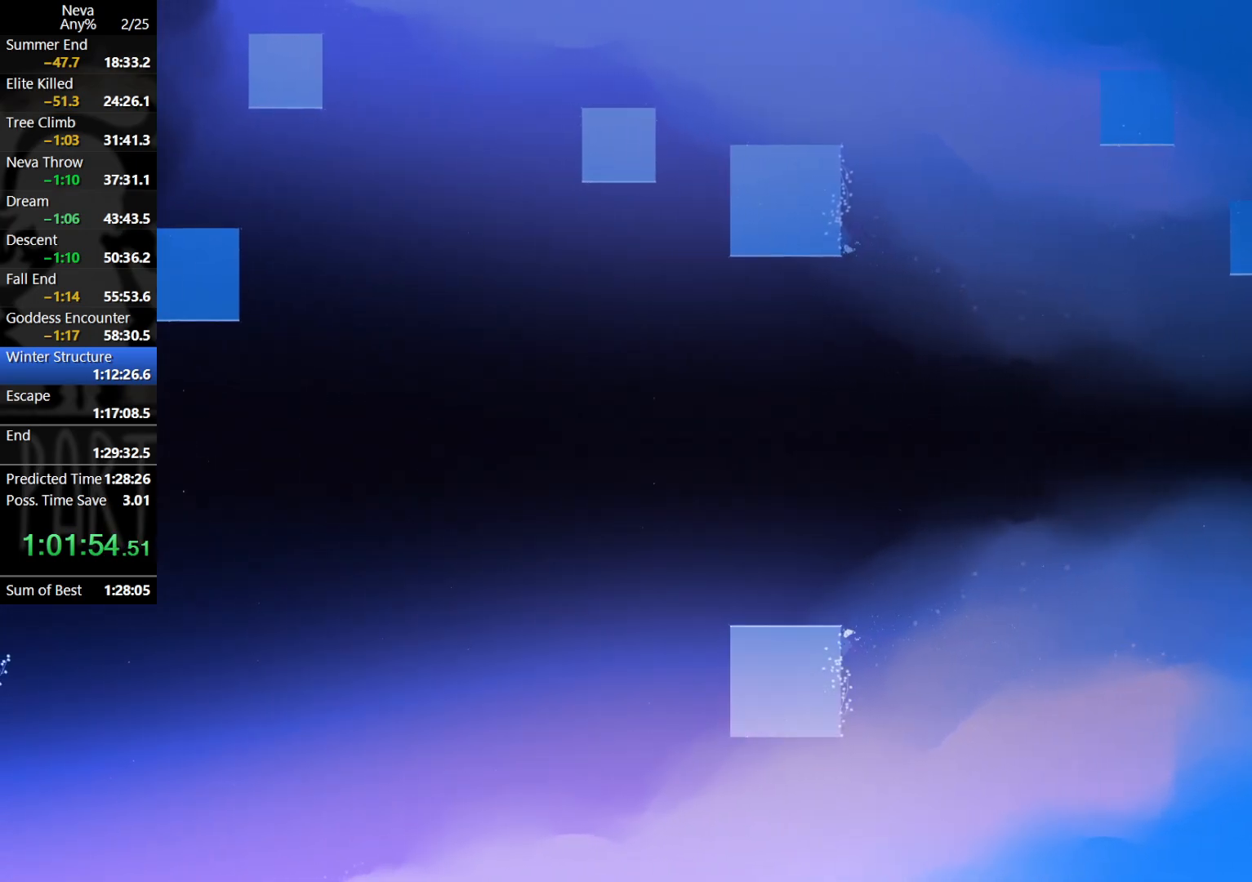
{"buttons": [], "left_stick": "left", "events": [[267, "left_stick", "up-left"], [383, "left_stick", "left"]]}
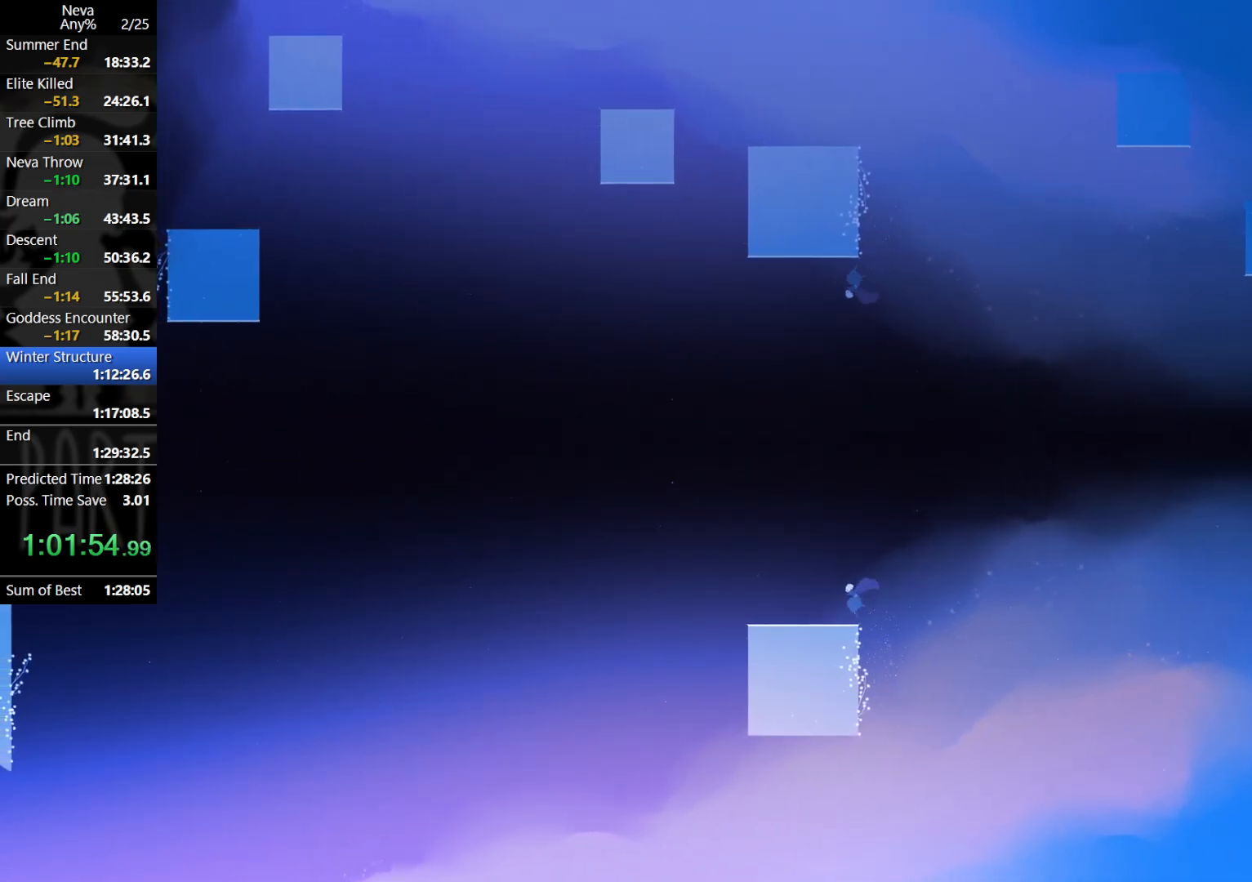
{"buttons": [], "left_stick": "left", "events": []}
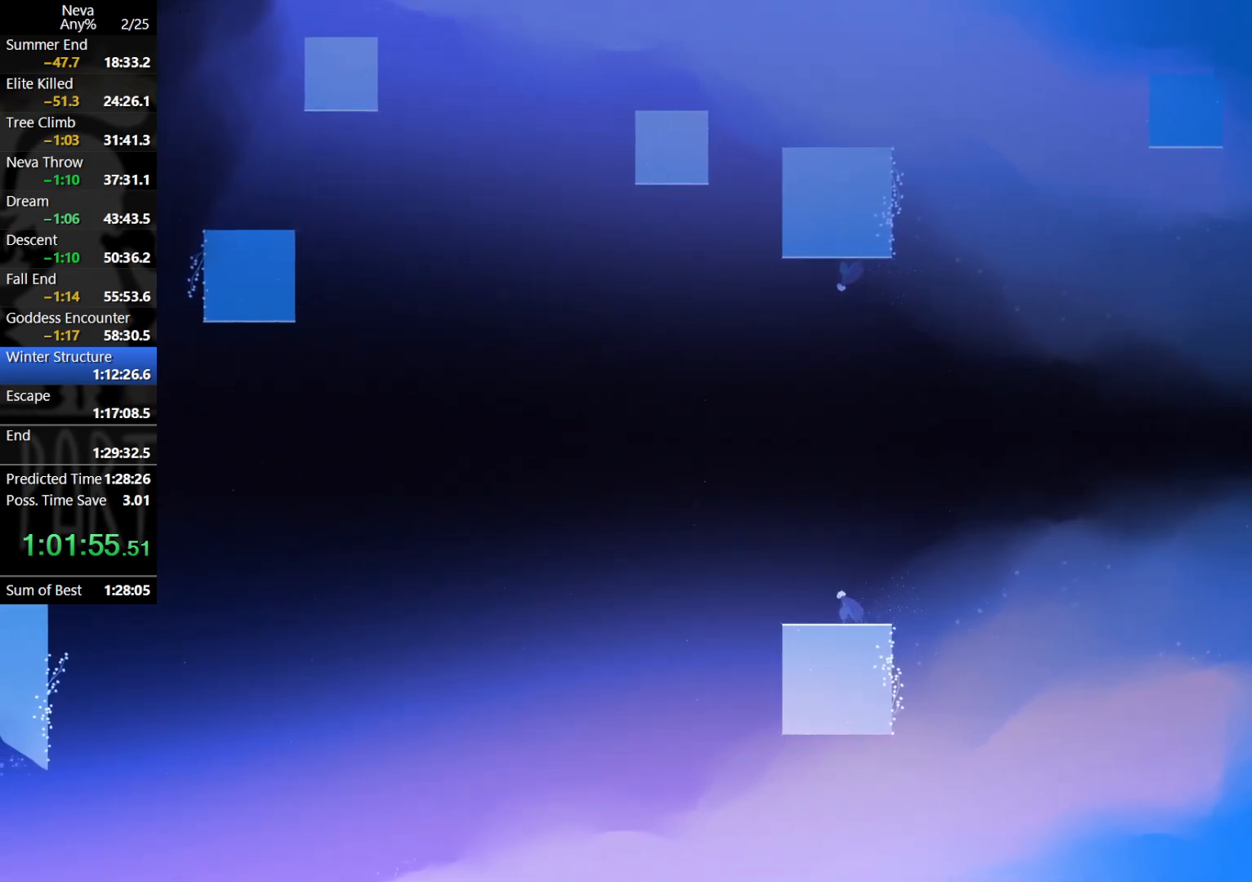
{"buttons": [], "left_stick": "left", "events": [[233, "CIRCLE", "down"], [333, "CIRCLE", "up"]]}
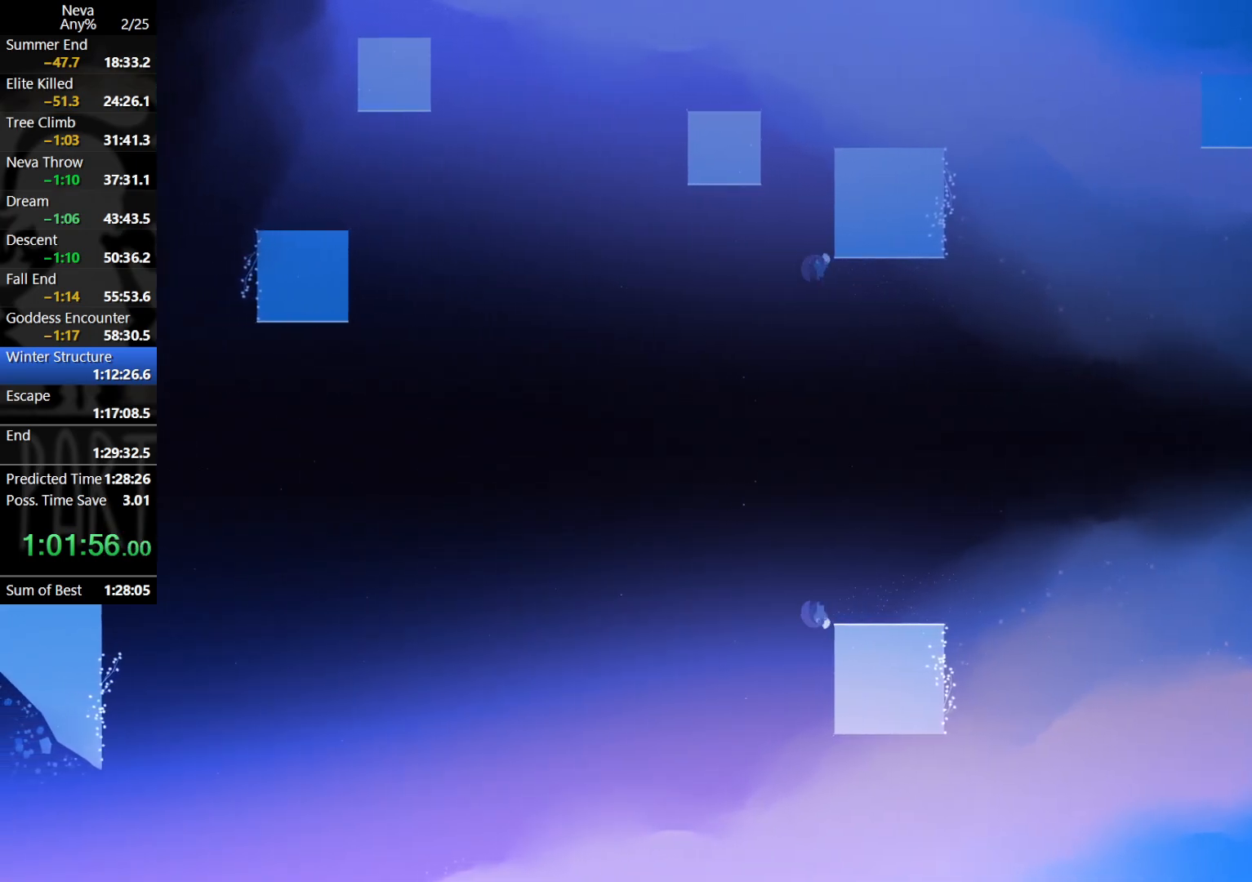
{"buttons": [], "left_stick": "right", "events": [[283, "CIRCLE", "down"], [350, "CIRCLE", "up"], [467, "left_stick", "right"]]}
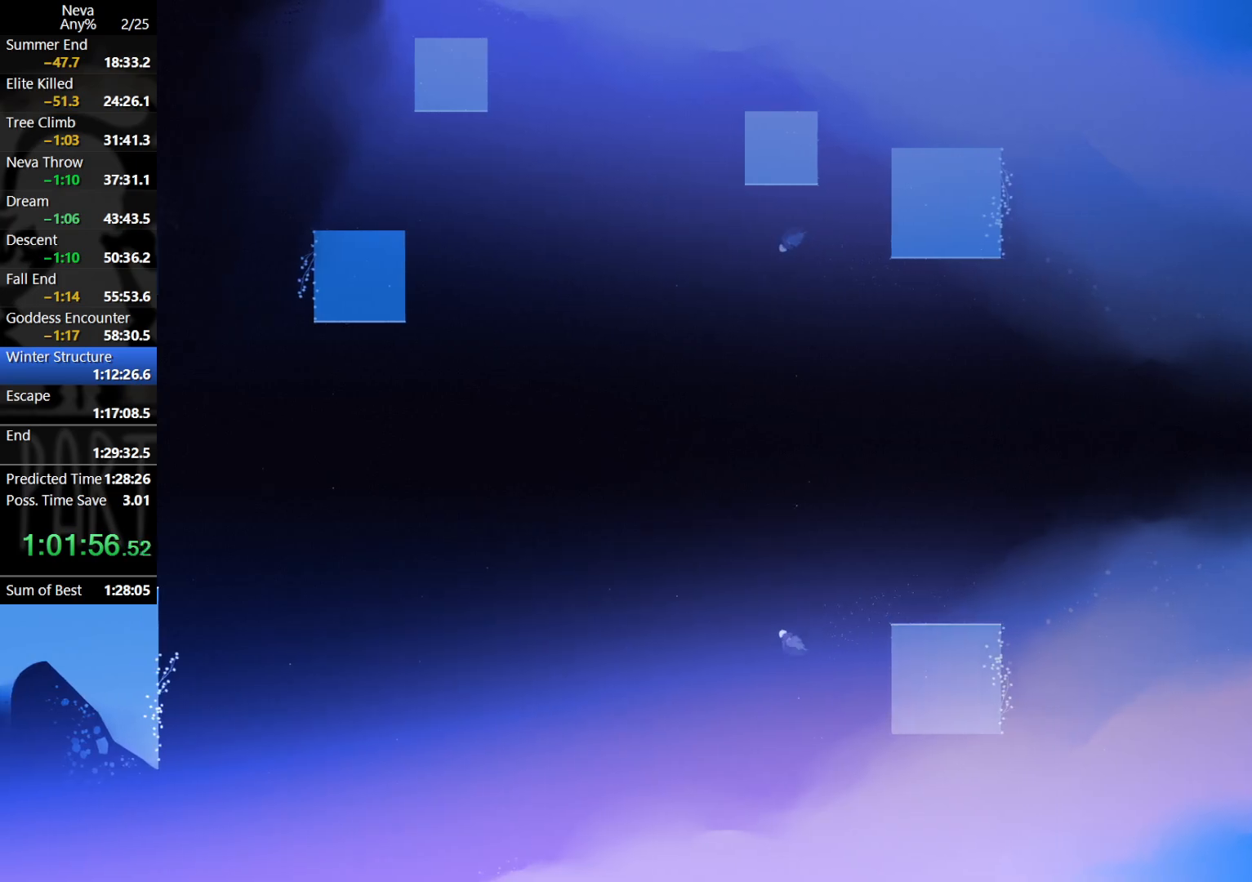
{"buttons": [], "left_stick": "left", "events": [[233, "left_stick", "center"], [417, "left_stick", "right"], [500, "left_stick", "left"]]}